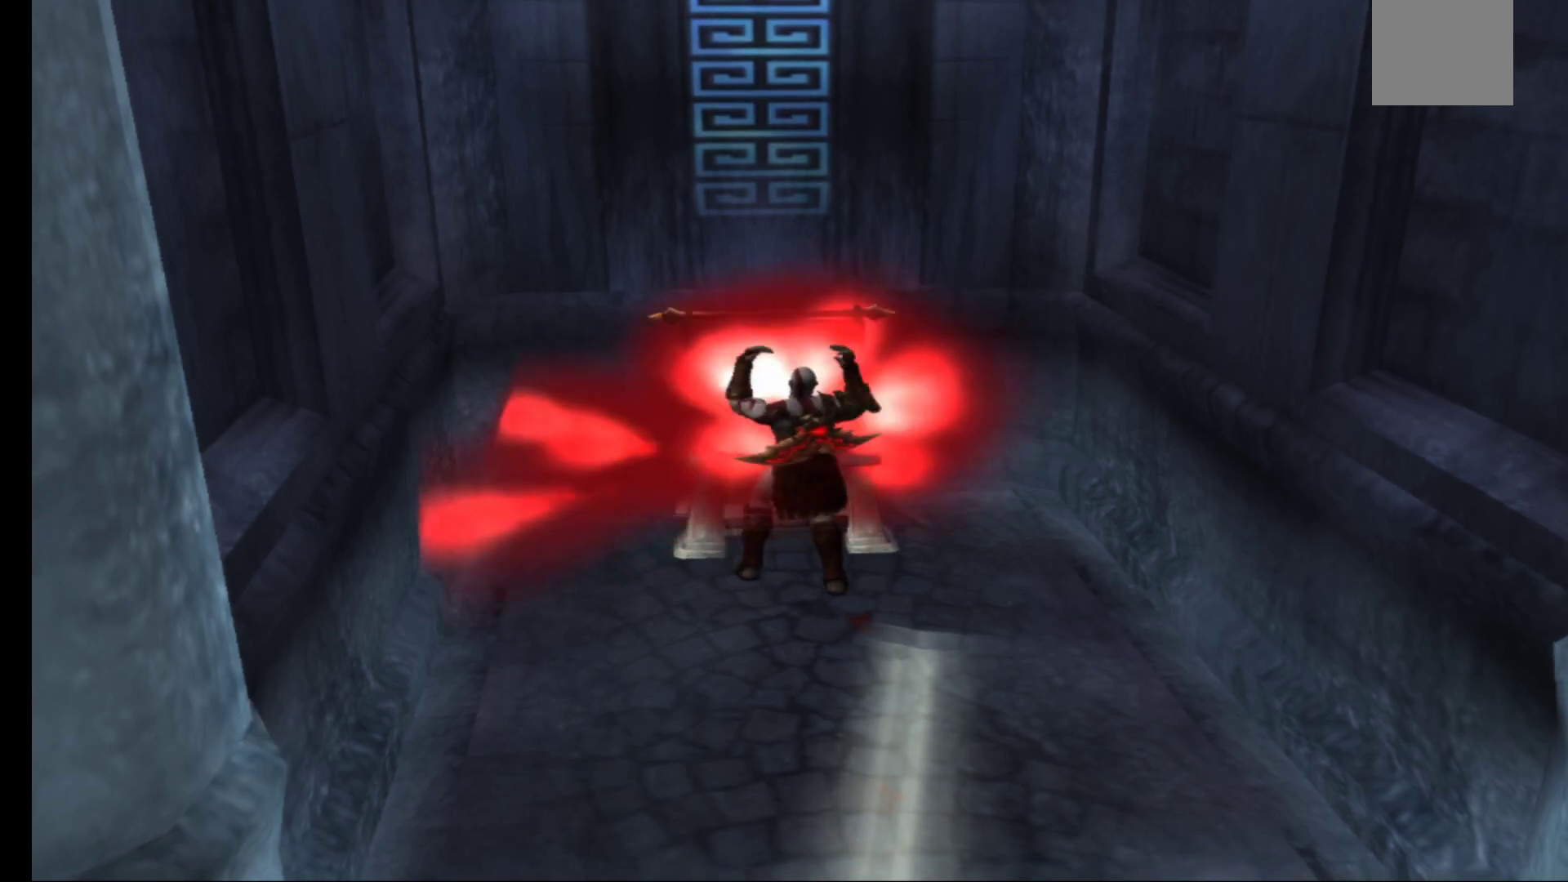
Gameplay with a controller (Xbox layout); each line is a JSON object with the inputs held at the frame after it. "events" lists button and stick changes between this image and that frame as [ms after this image, input, new state], when the widget could be followed in between.
{"buttons": [], "left_stick": "down", "right_stick": "center", "events": [[33, "R1", "up"], [50, "left_stick", "down"]]}
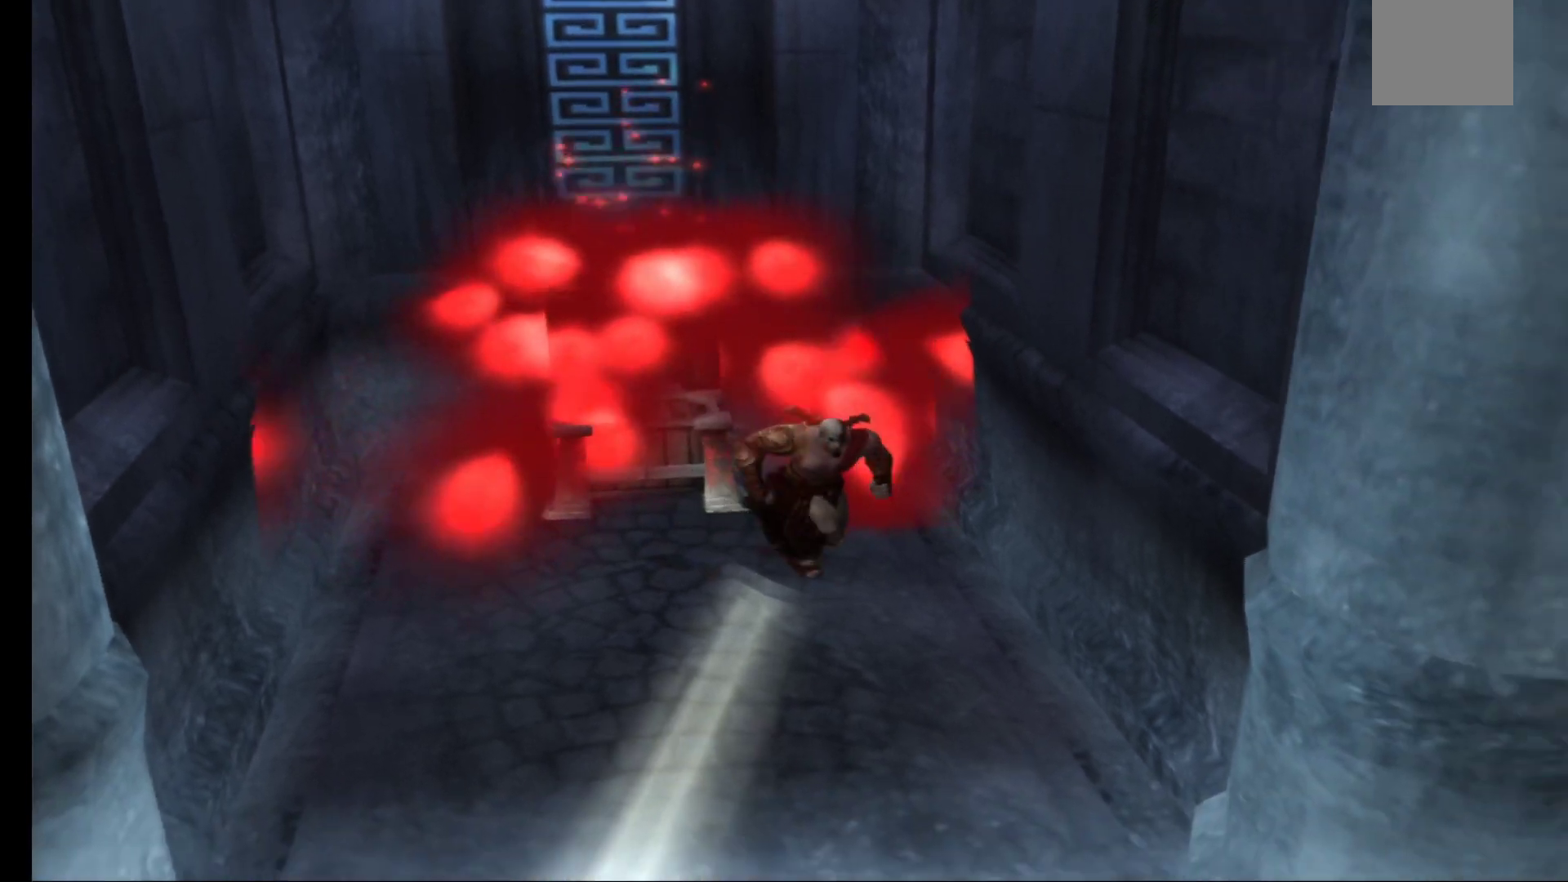
{"buttons": [], "left_stick": "down", "right_stick": "center", "events": []}
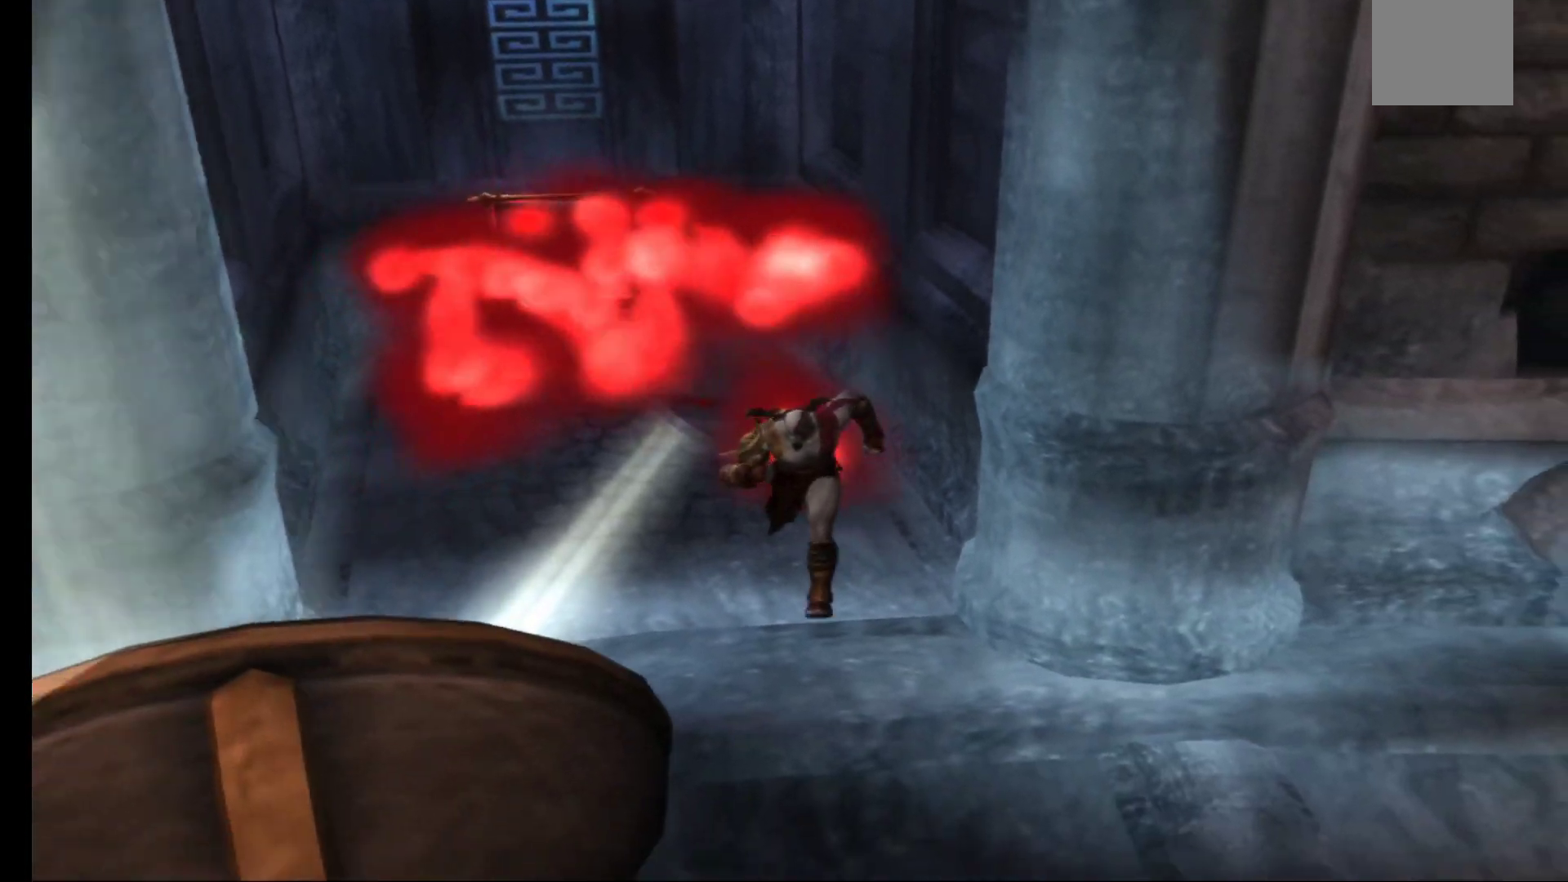
{"buttons": [], "left_stick": "down", "right_stick": "center", "events": []}
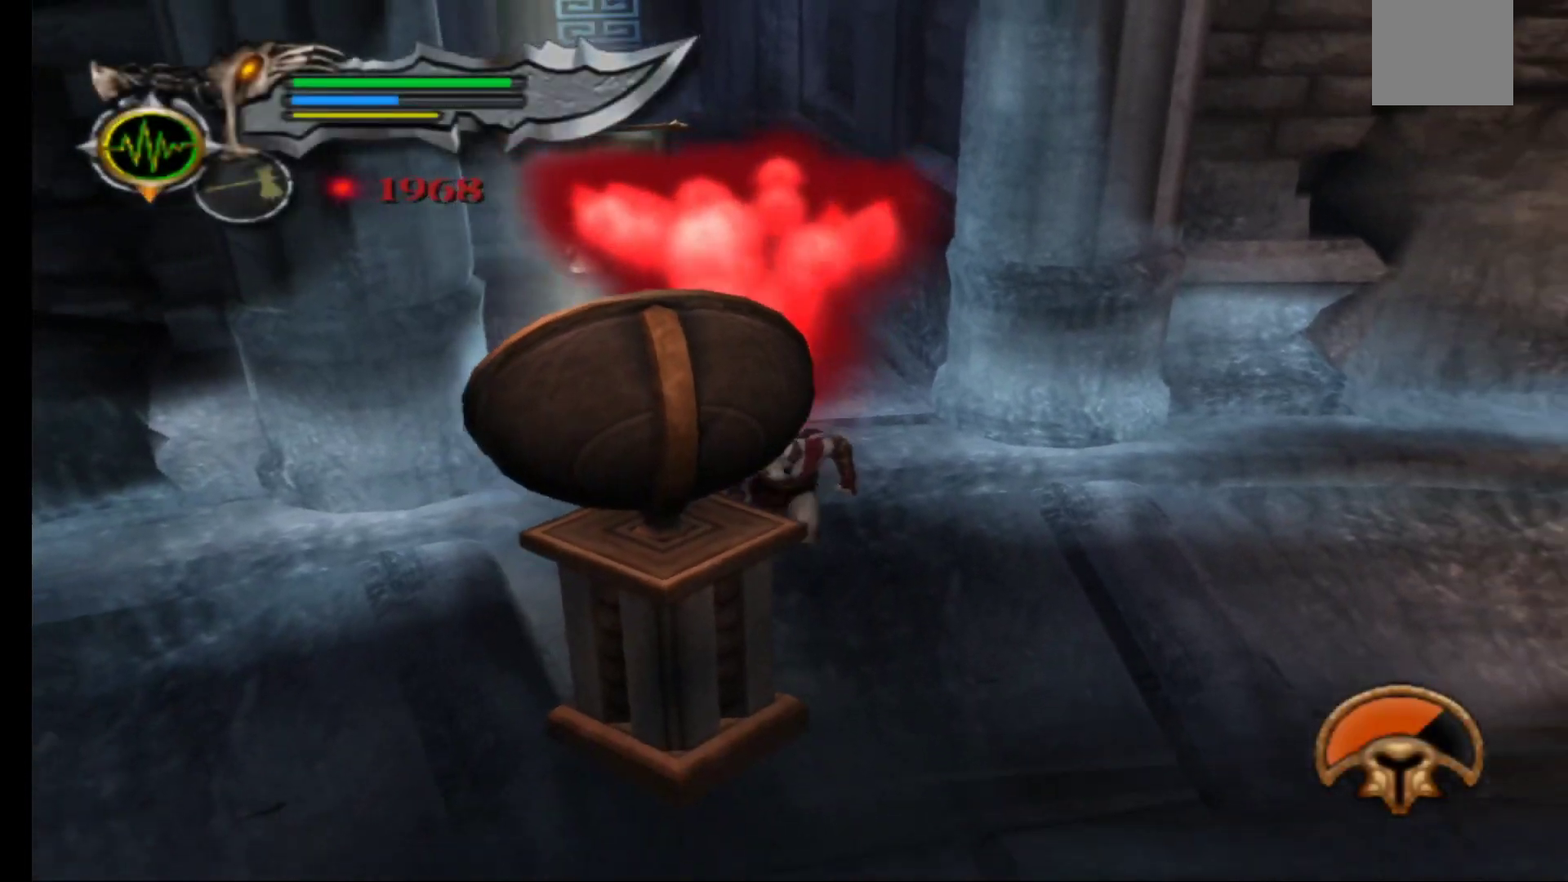
{"buttons": ["R1"], "left_stick": "left", "right_stick": "center", "events": [[233, "left_stick", "left"], [250, "R1", "down"]]}
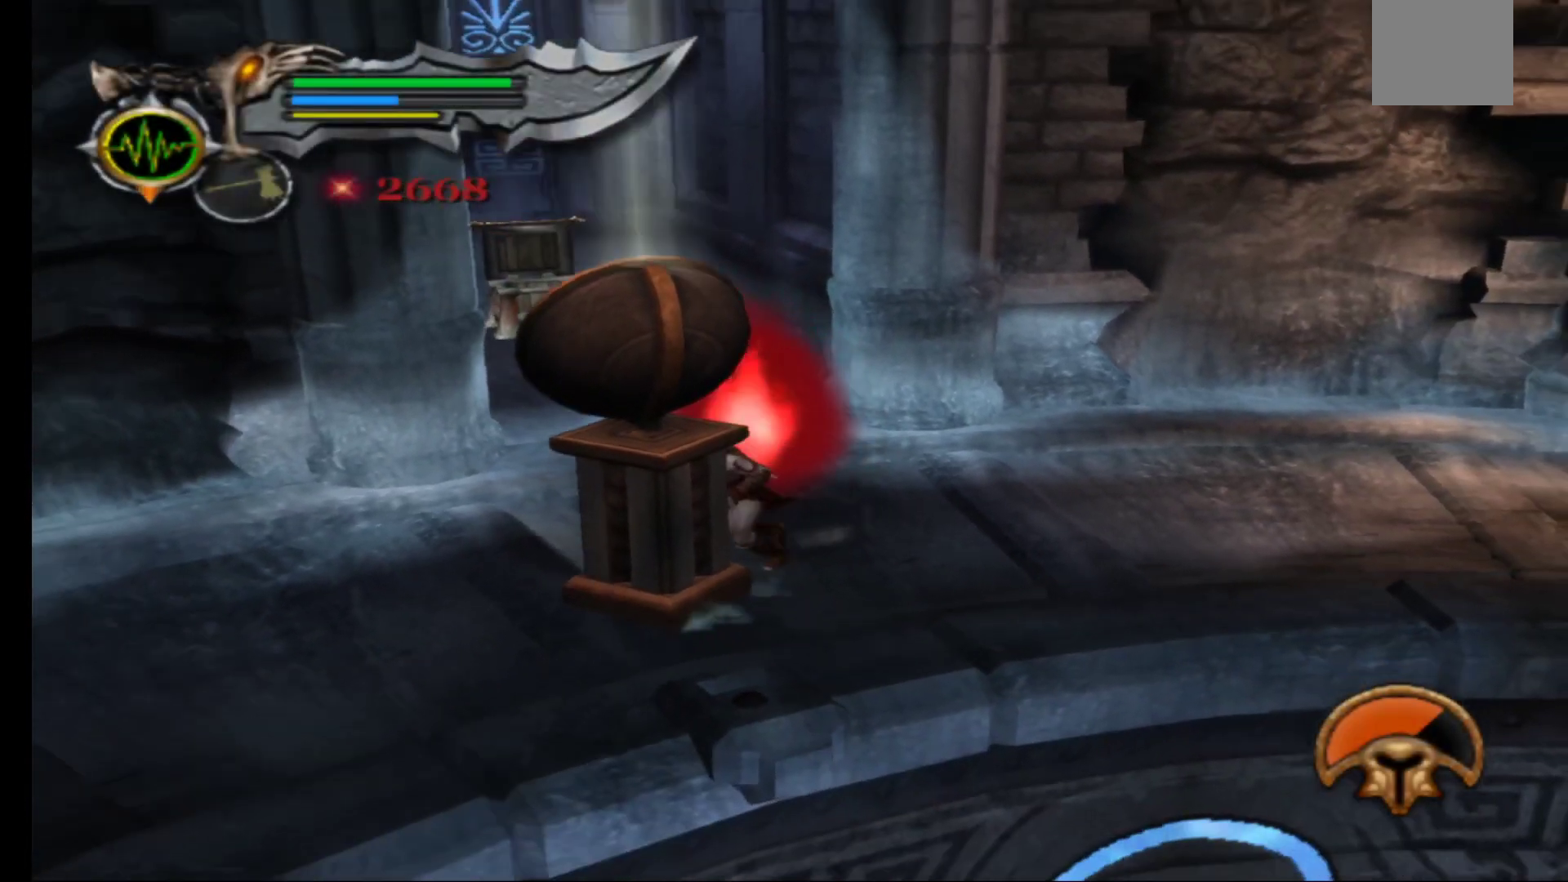
{"buttons": ["R1"], "left_stick": "down-left", "right_stick": "center", "events": [[117, "left_stick", "down-left"]]}
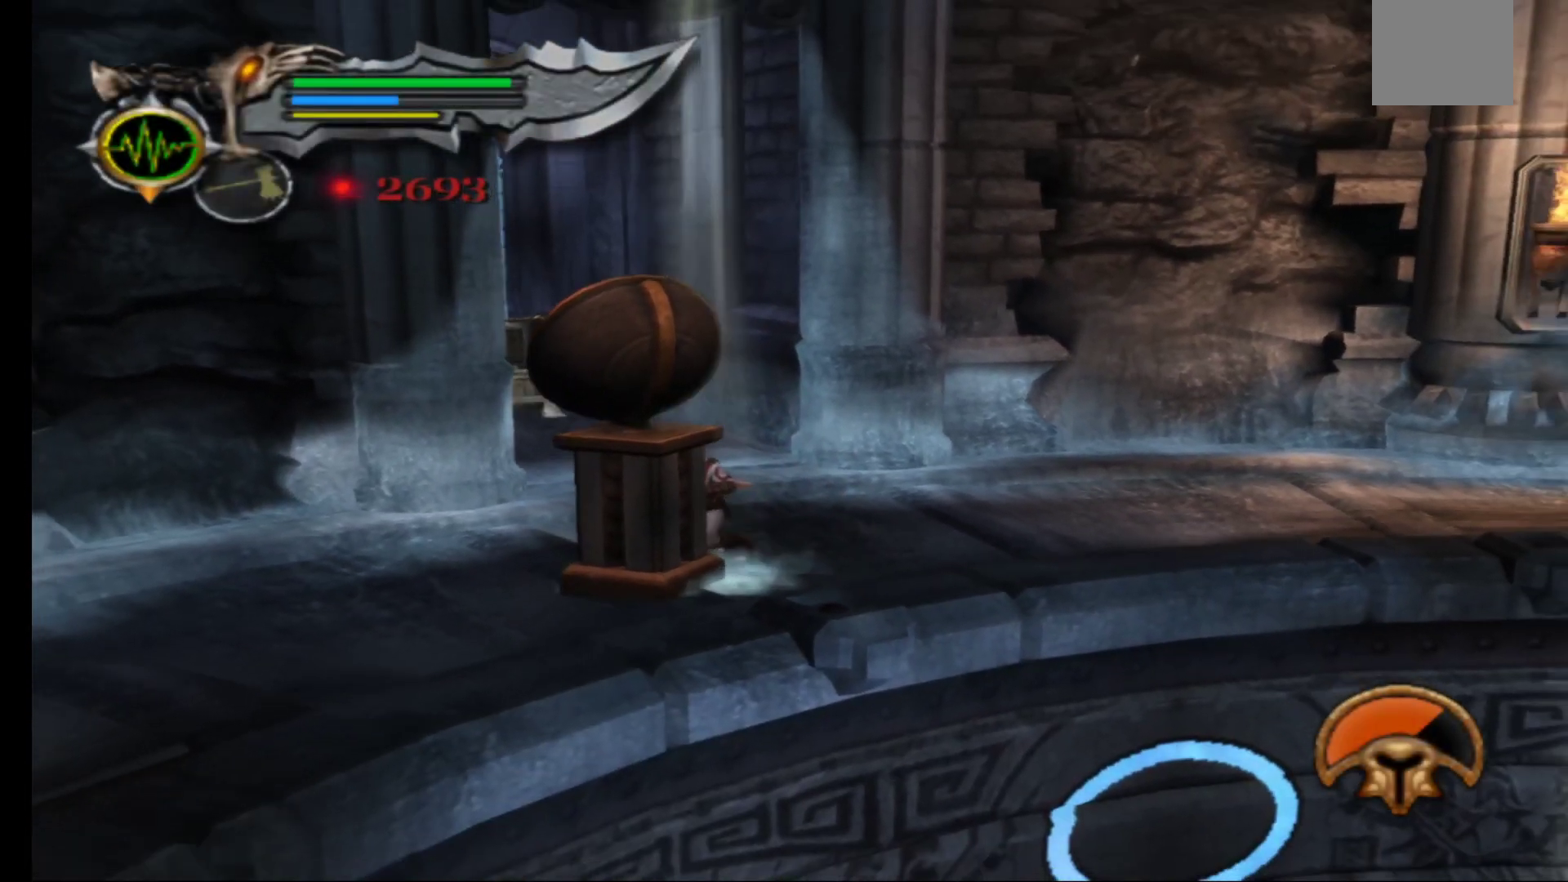
{"buttons": ["R1"], "left_stick": "down-left", "right_stick": "center", "events": []}
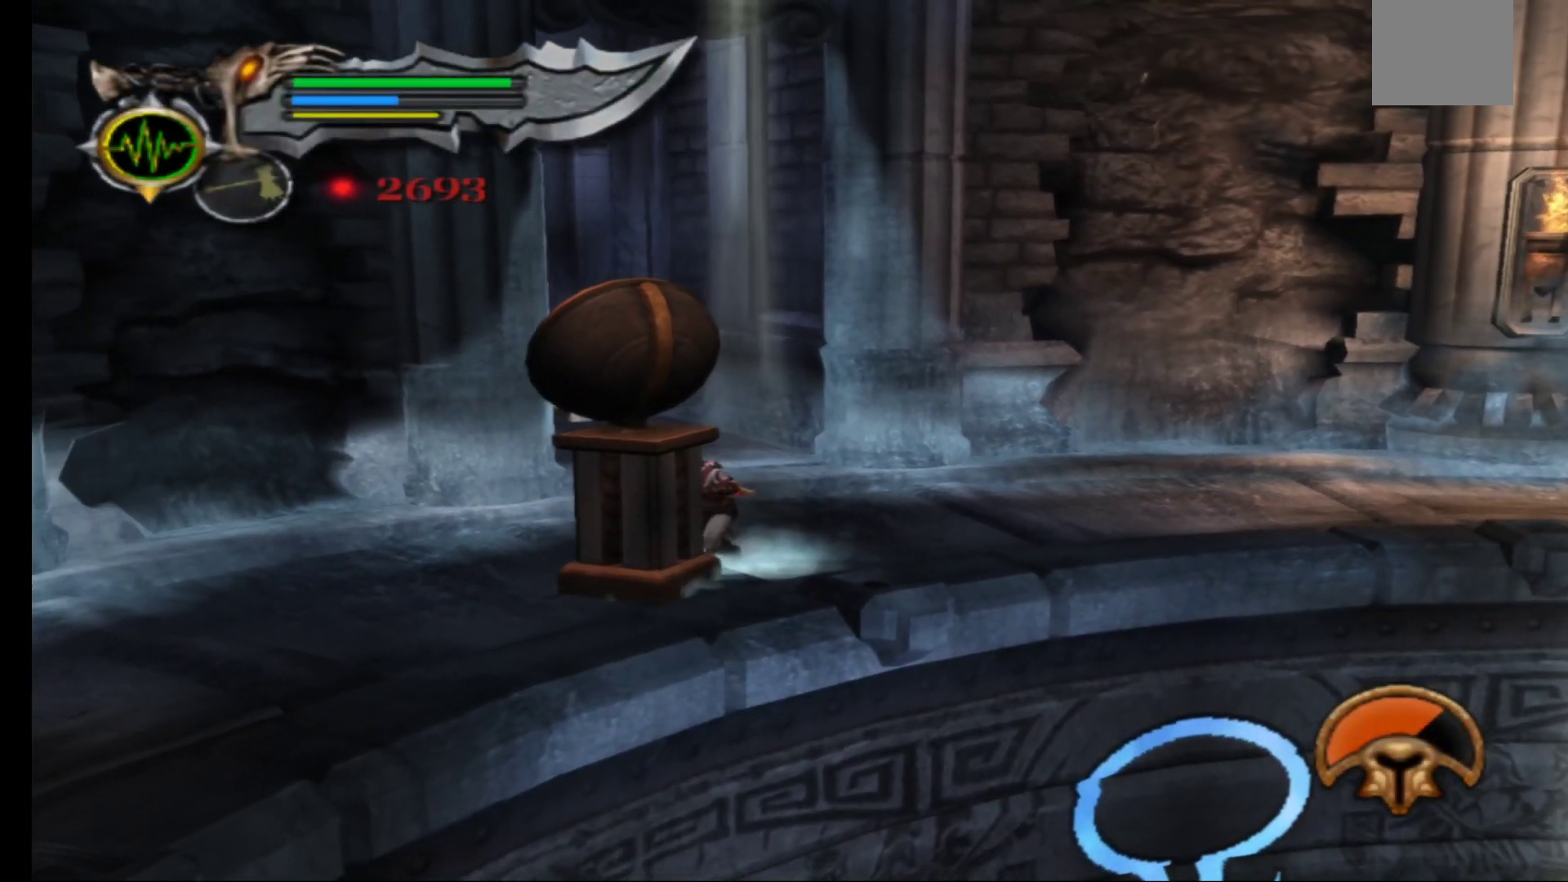
{"buttons": ["R1"], "left_stick": "down-left", "right_stick": "center", "events": []}
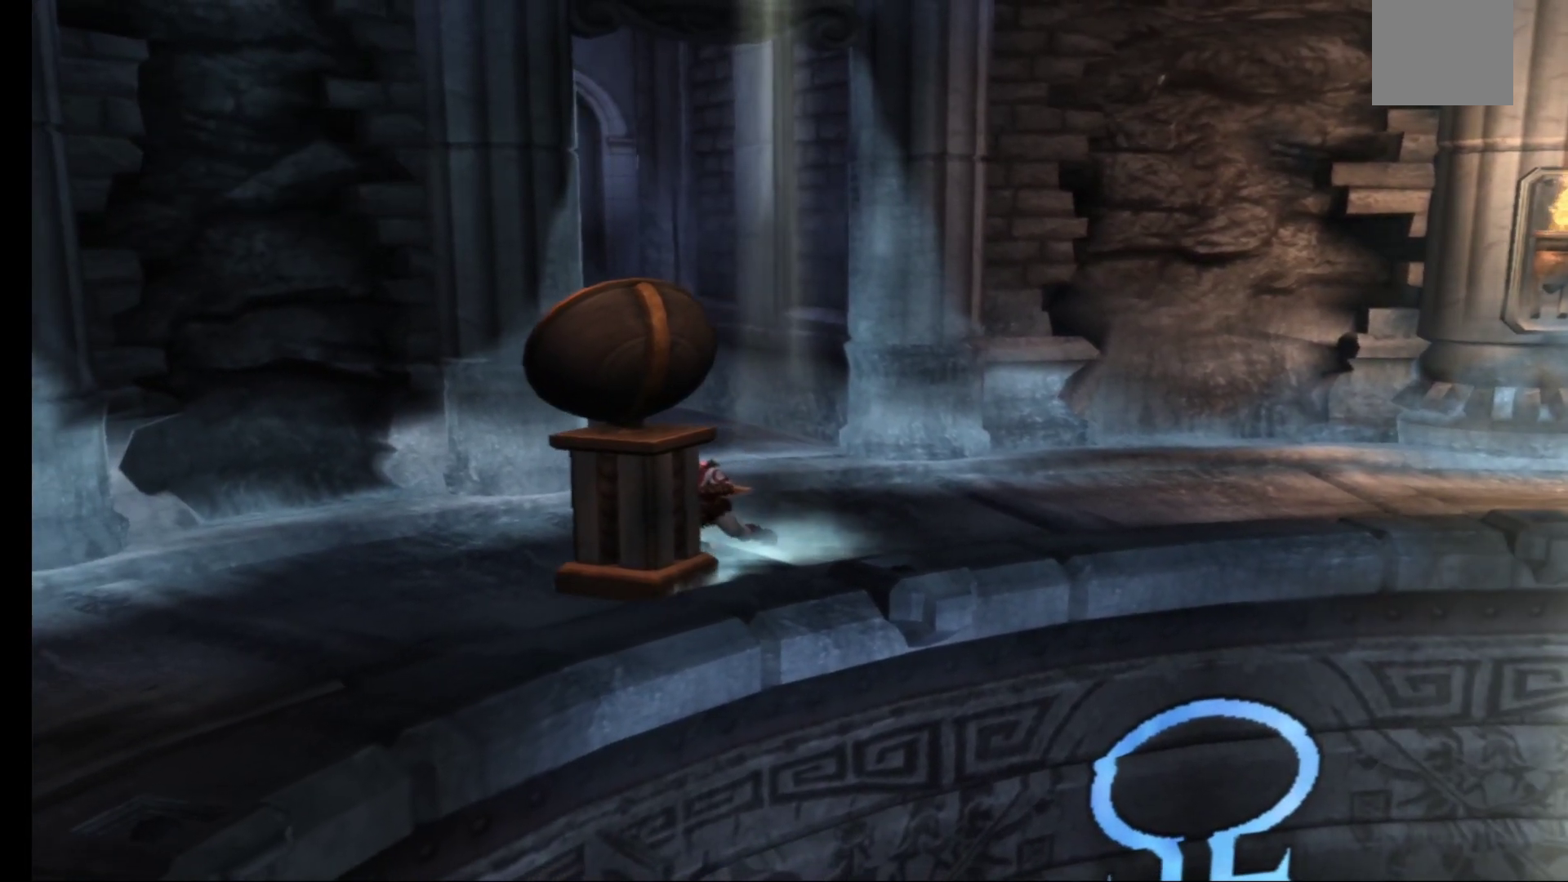
{"buttons": ["R1"], "left_stick": "down-left", "right_stick": "center", "events": []}
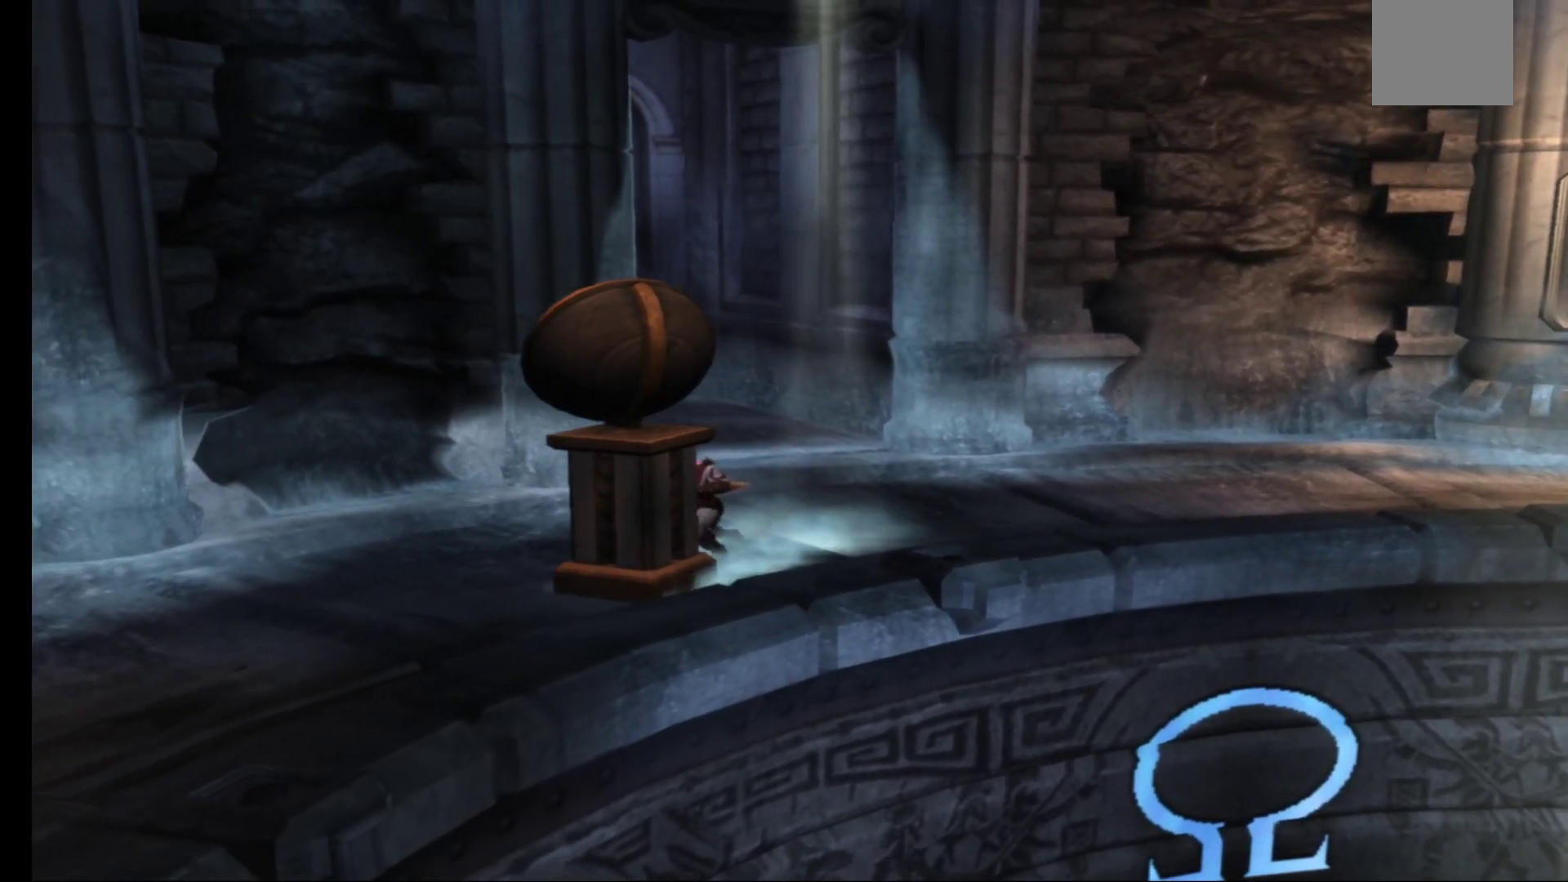
{"buttons": ["R1"], "left_stick": "down-left", "right_stick": "center", "events": []}
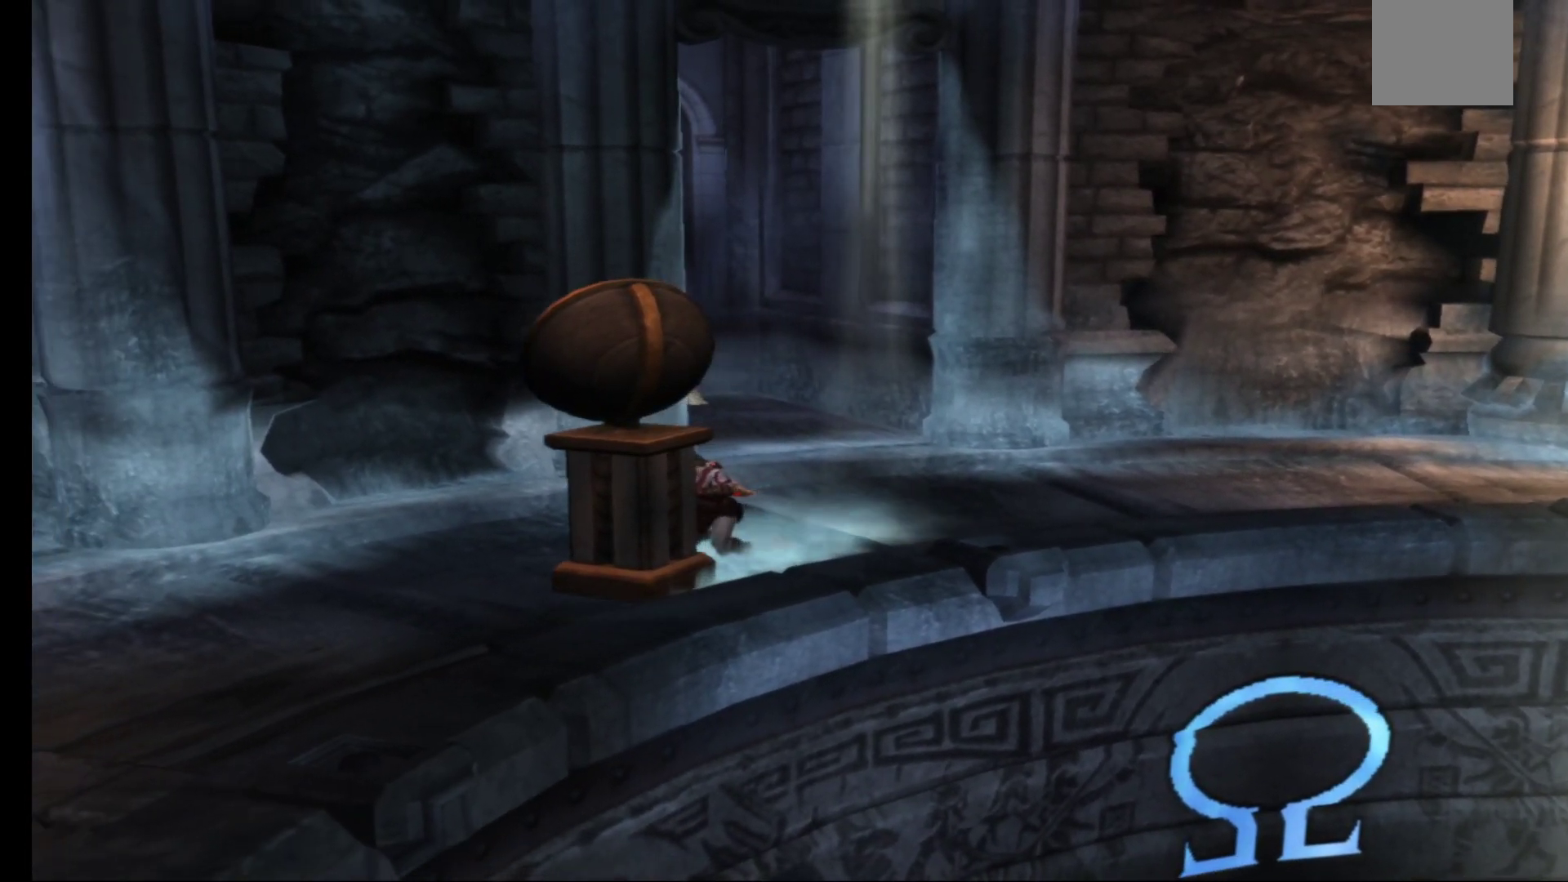
{"buttons": ["R1"], "left_stick": "down-left", "right_stick": "center", "events": []}
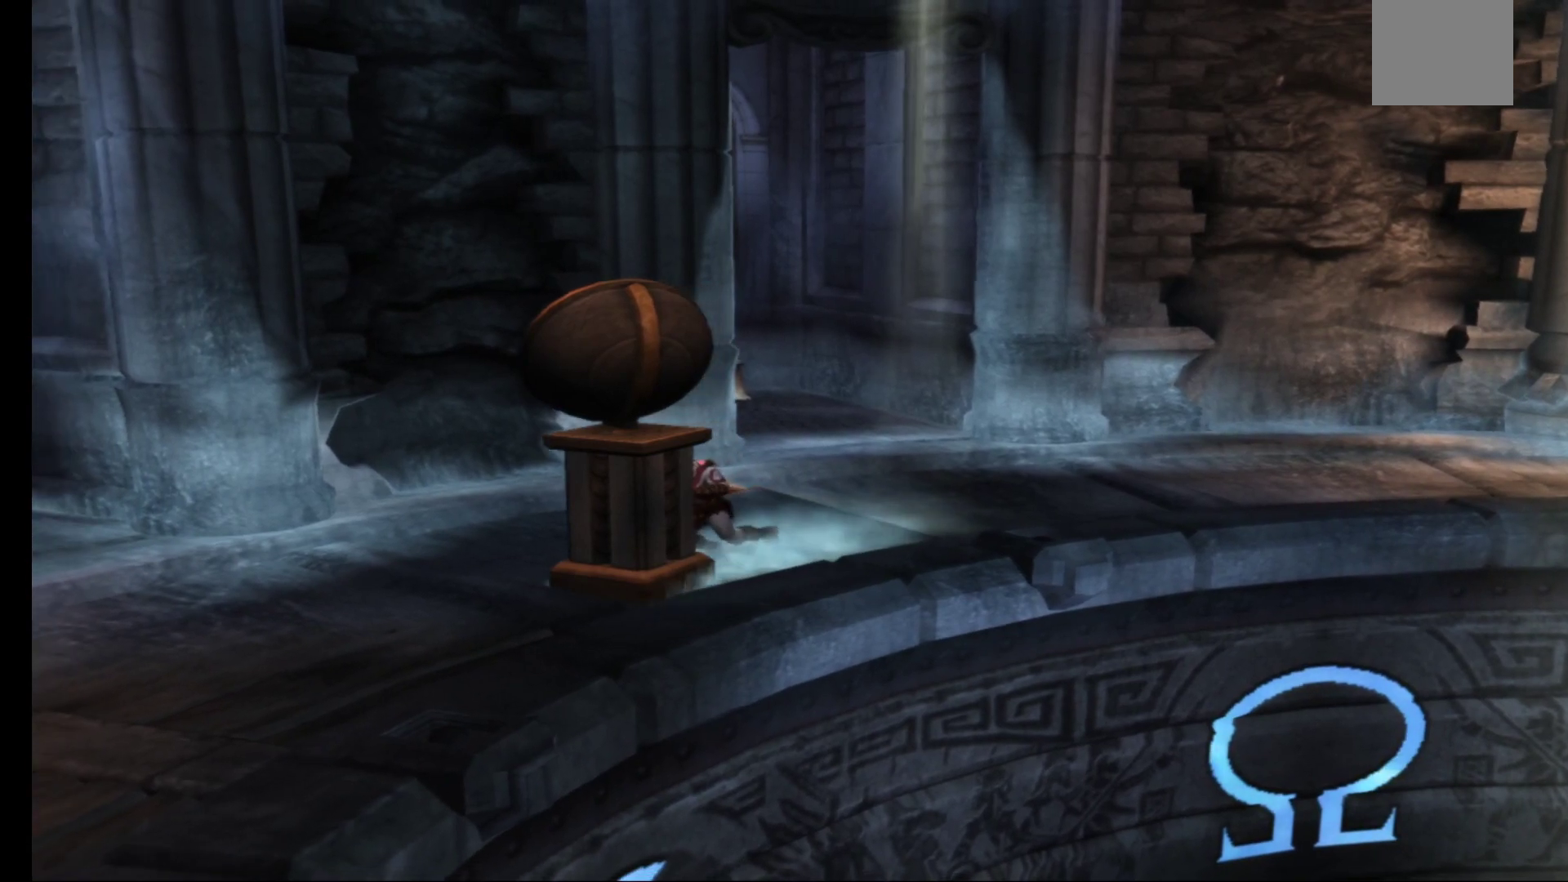
{"buttons": ["R1"], "left_stick": "down-left", "right_stick": "center", "events": []}
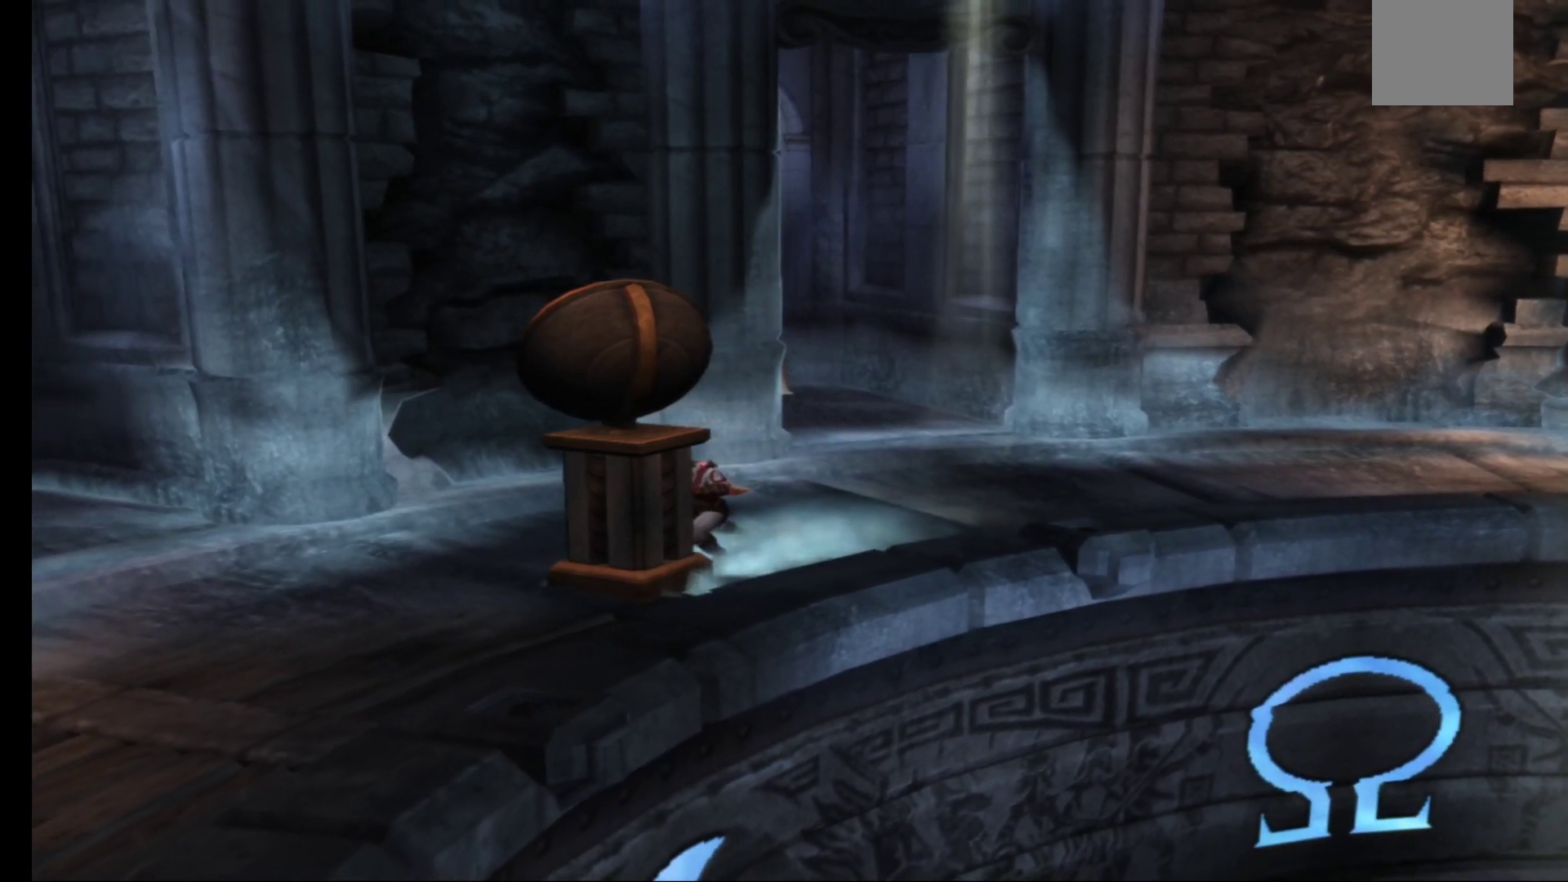
{"buttons": ["R1"], "left_stick": "down-left", "right_stick": "center", "events": []}
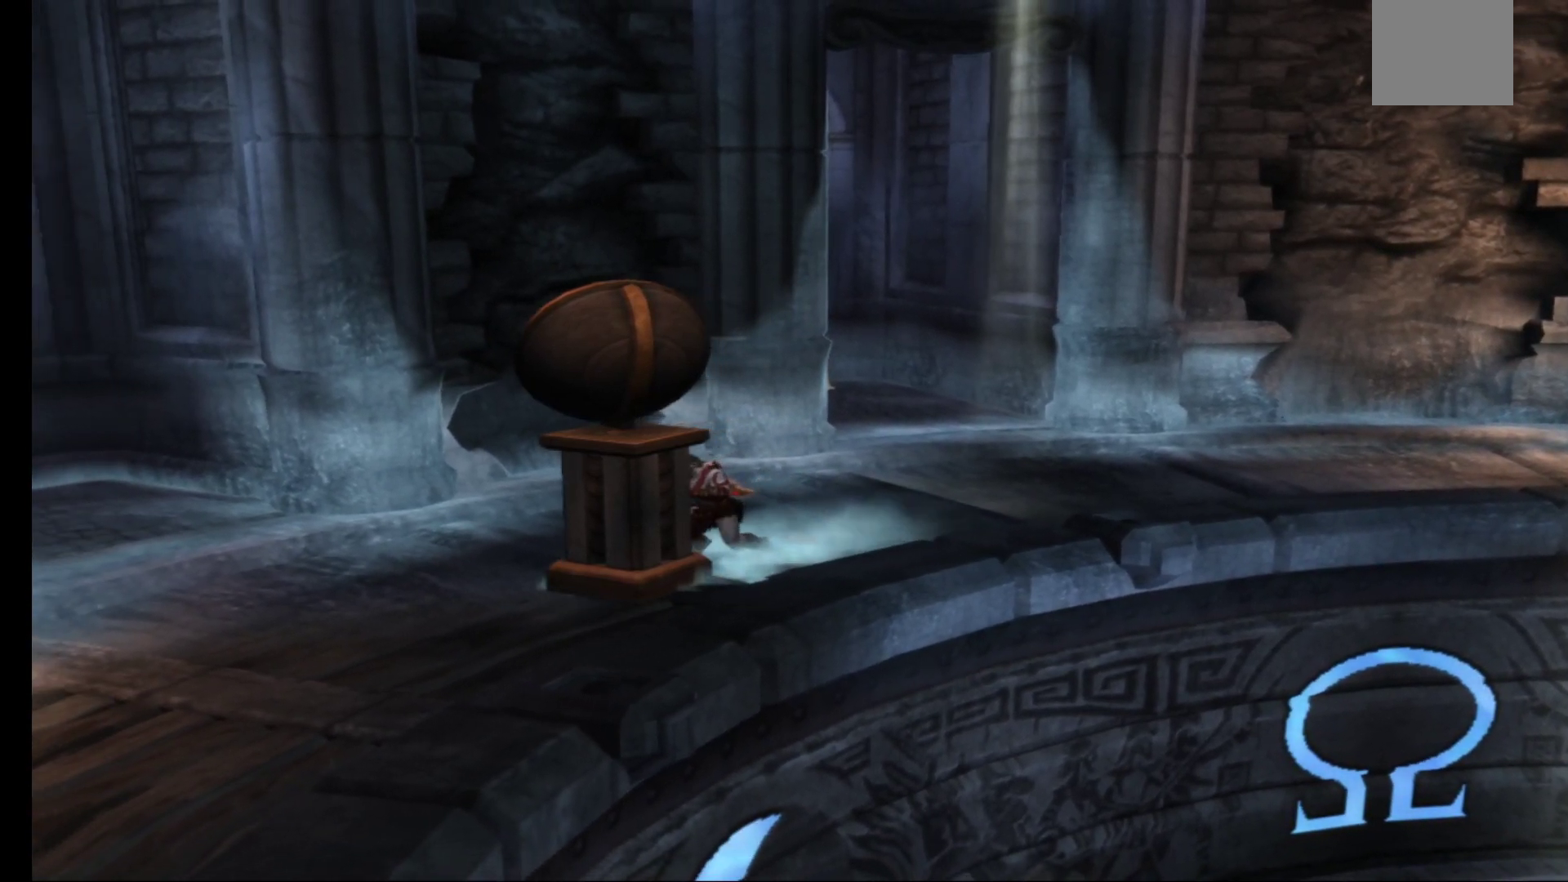
{"buttons": ["R1"], "left_stick": "down-left", "right_stick": "center", "events": []}
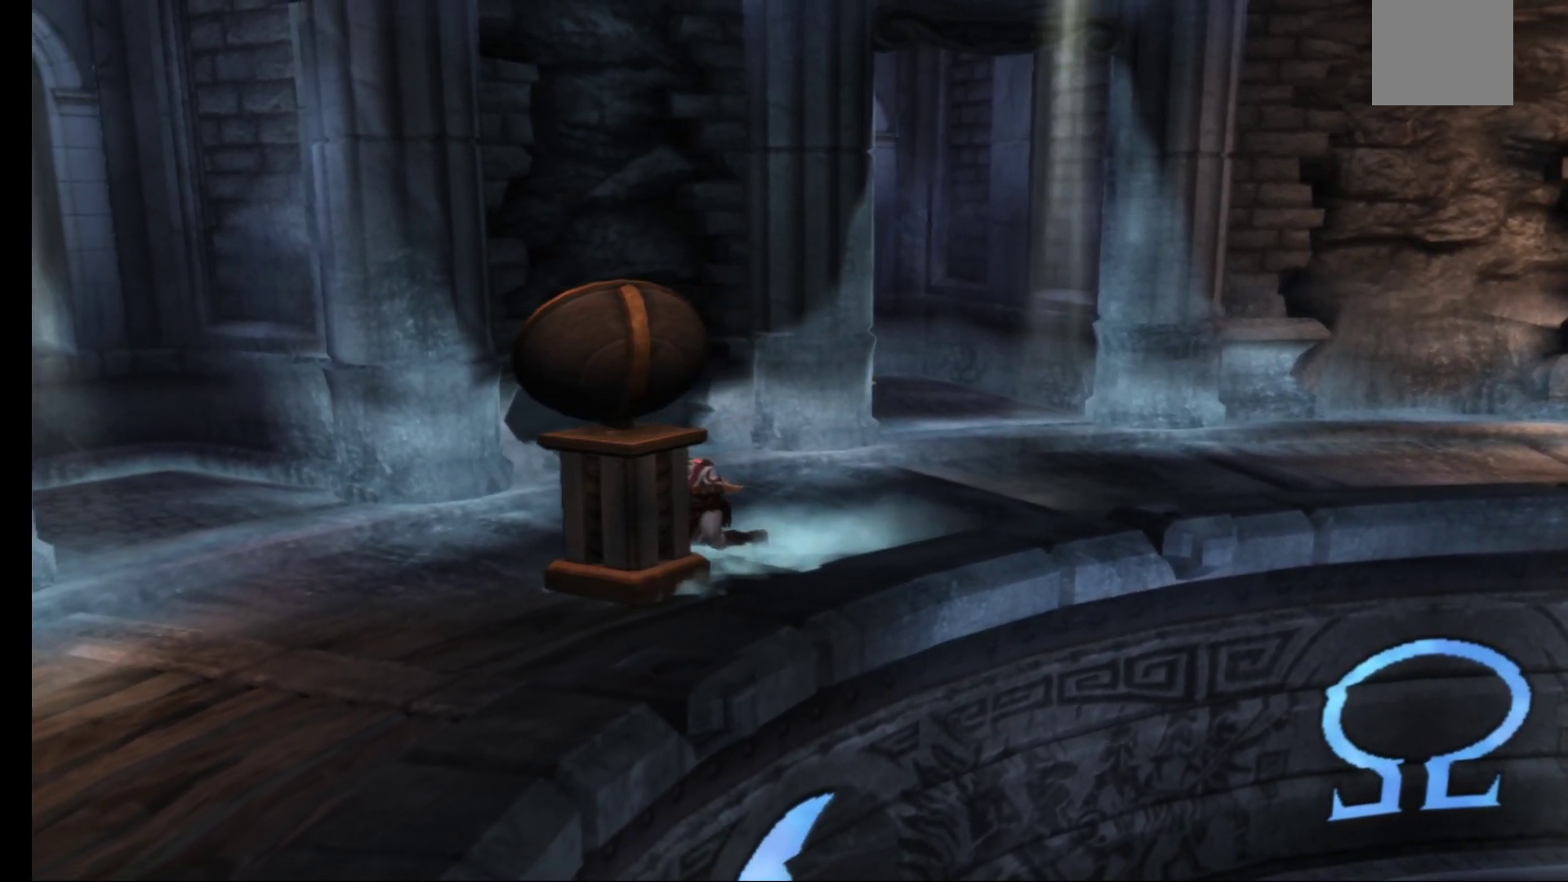
{"buttons": ["R1"], "left_stick": "down-left", "right_stick": "center", "events": []}
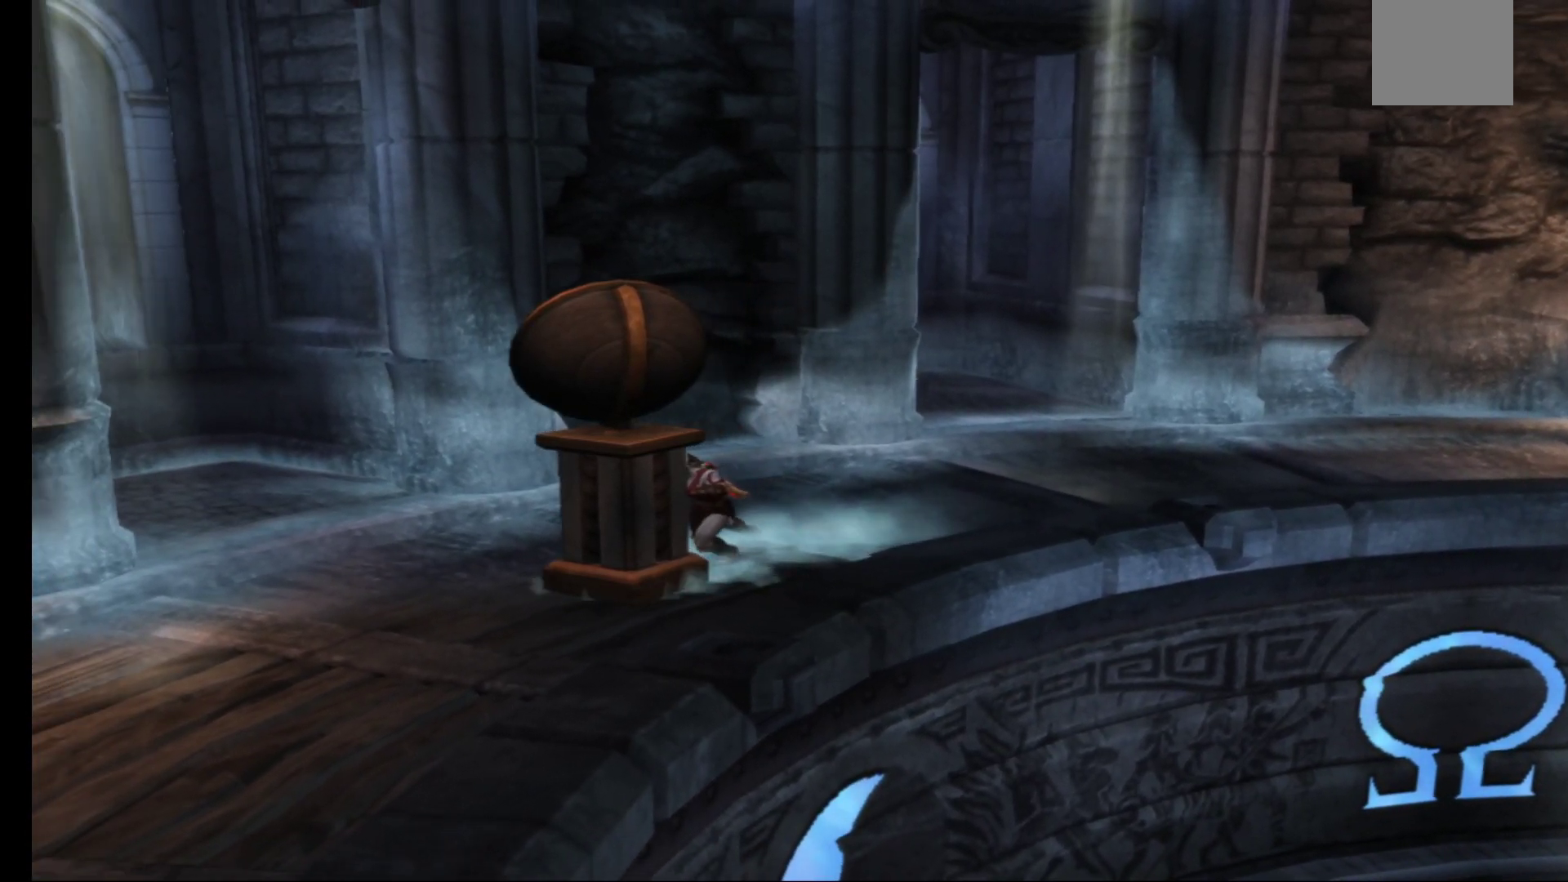
{"buttons": ["R1"], "left_stick": "down-left", "right_stick": "center", "events": []}
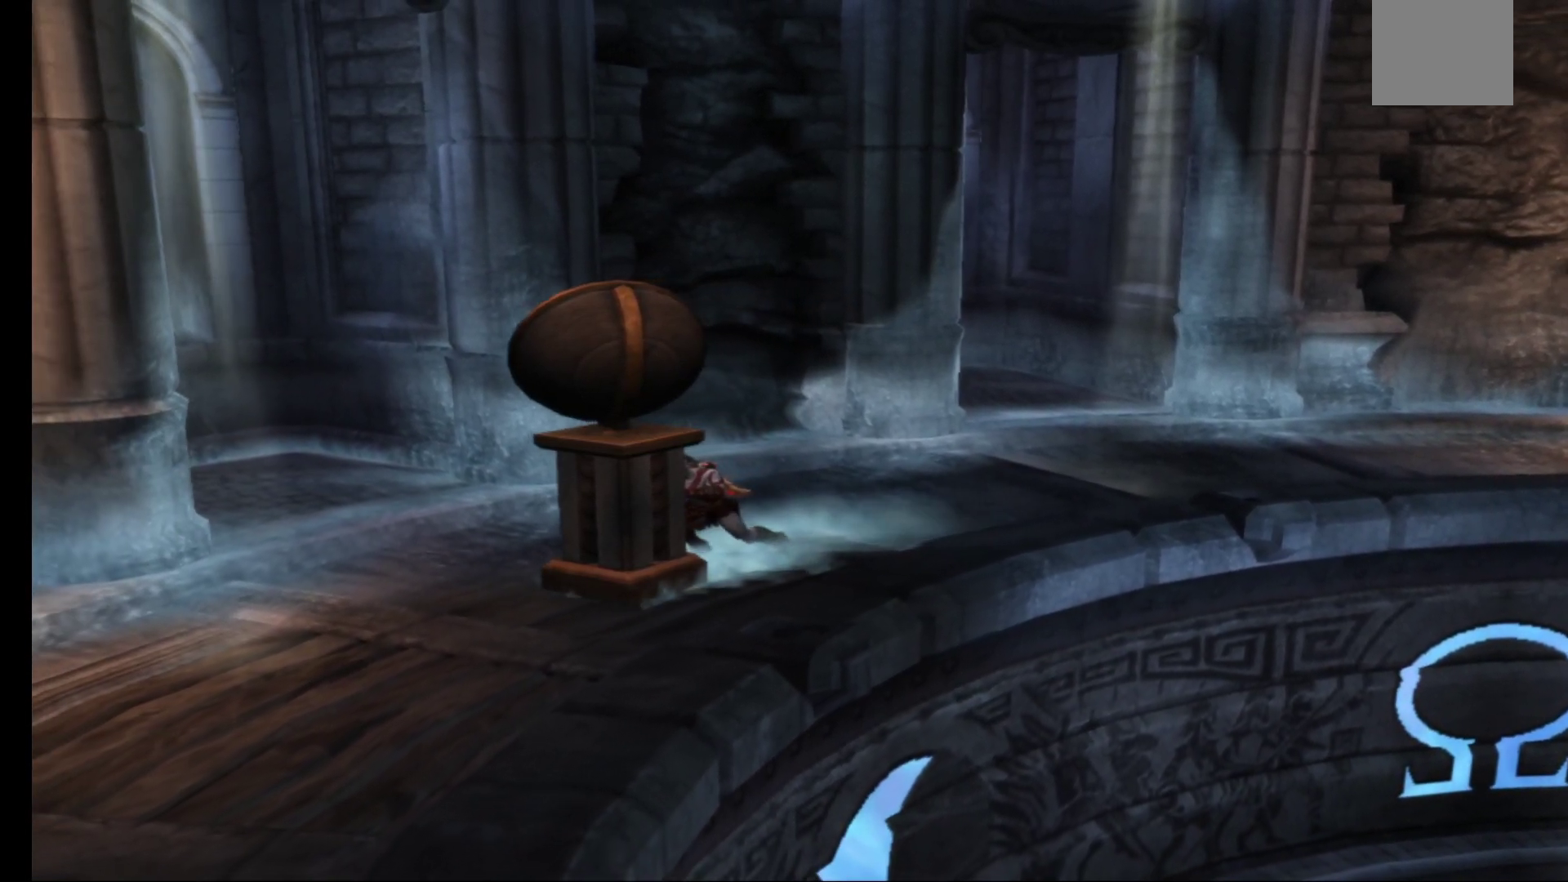
{"buttons": ["R1"], "left_stick": "down-left", "right_stick": "center", "events": []}
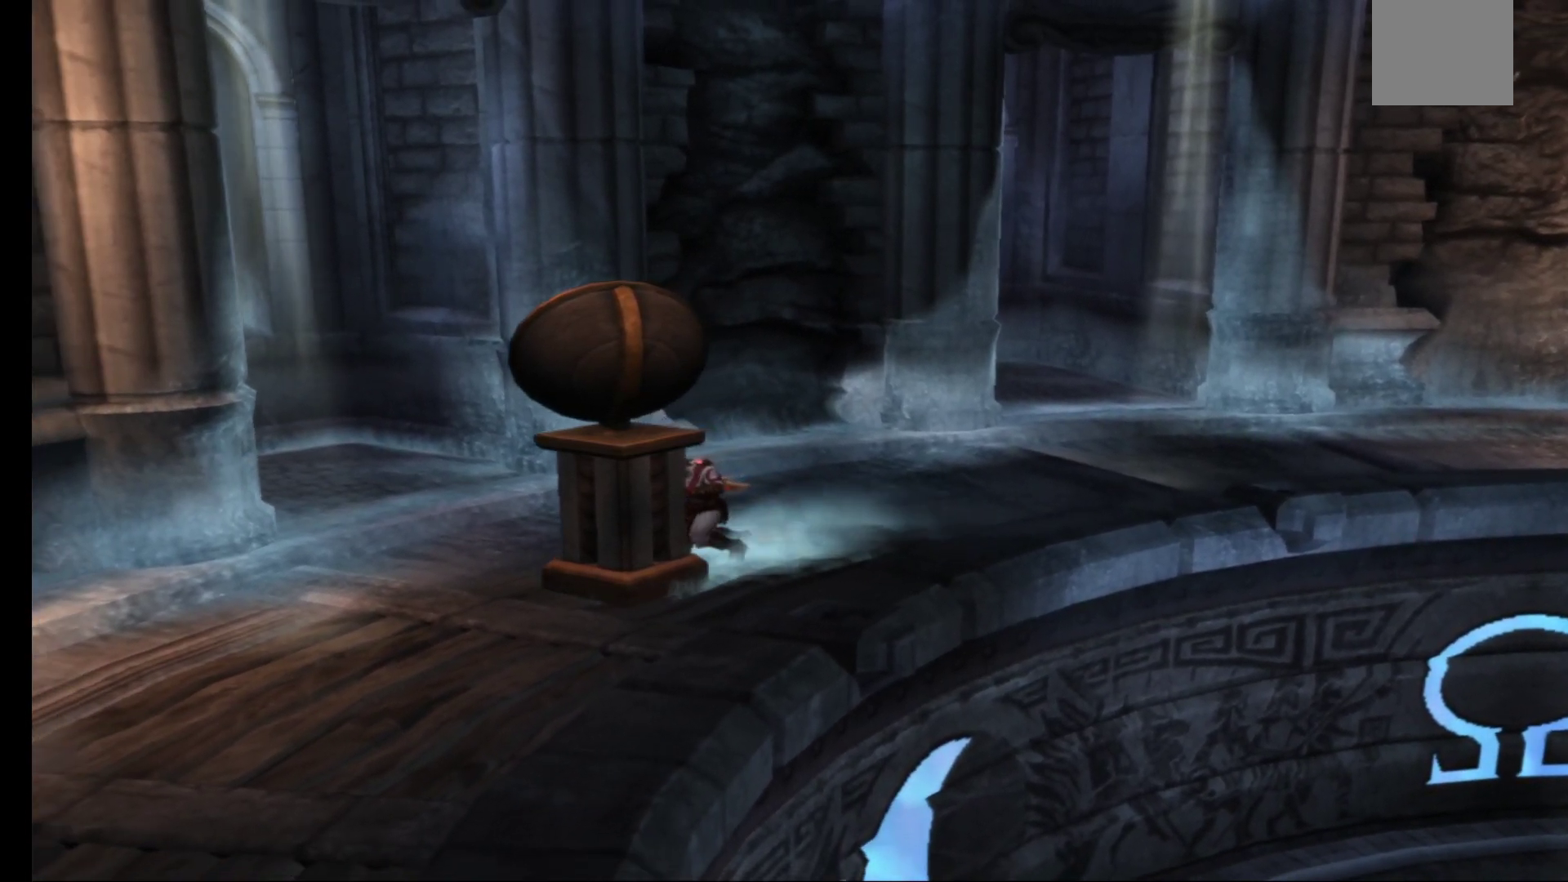
{"buttons": ["R1"], "left_stick": "down-left", "right_stick": "center", "events": []}
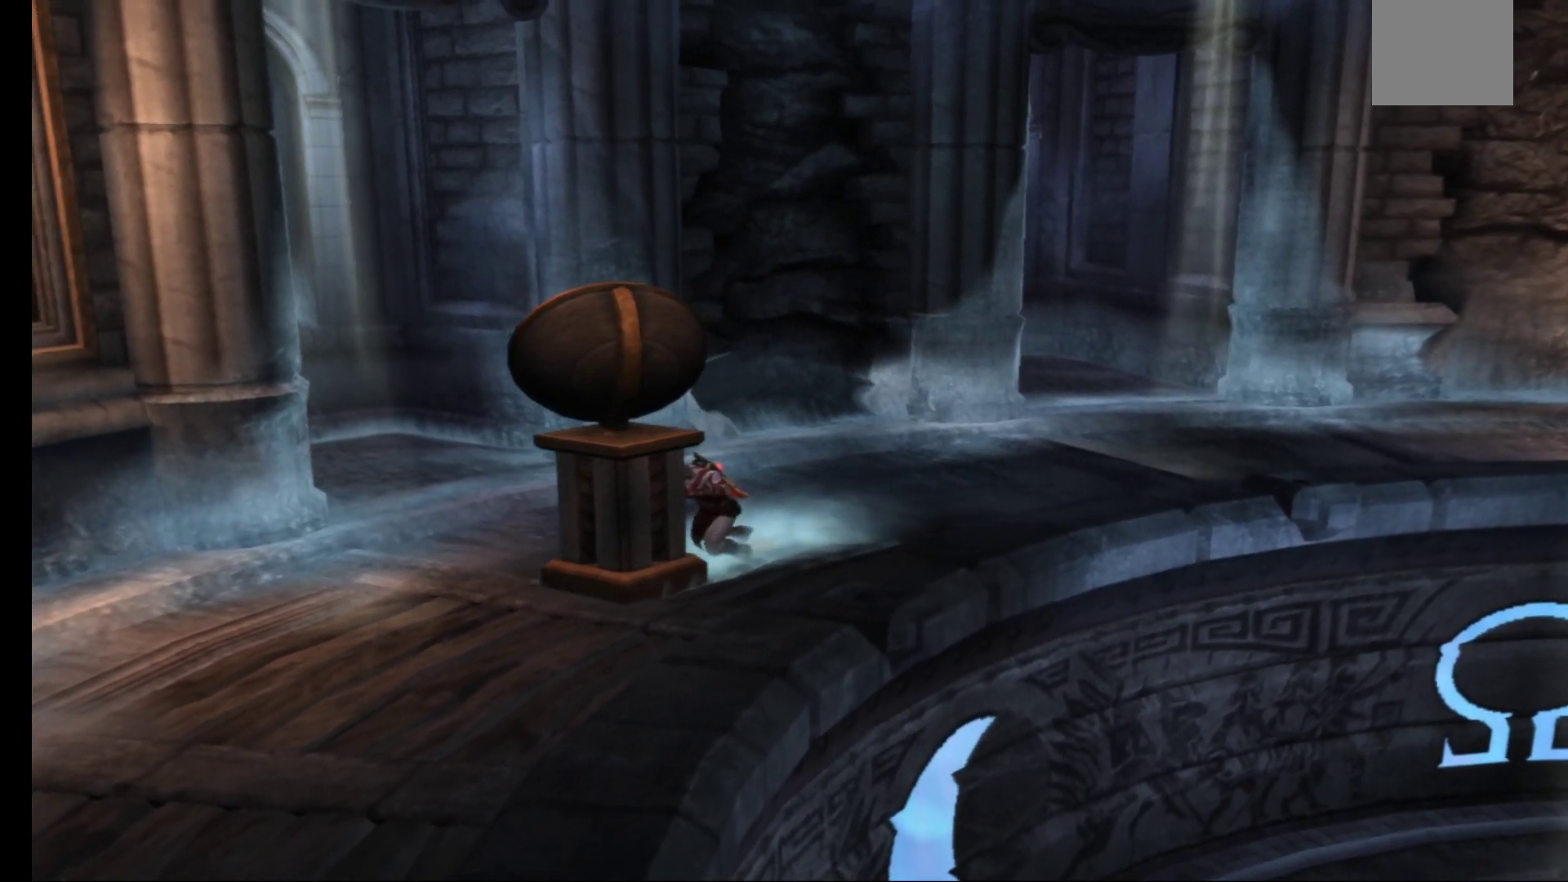
{"buttons": ["R1"], "left_stick": "down-left", "right_stick": "center", "events": []}
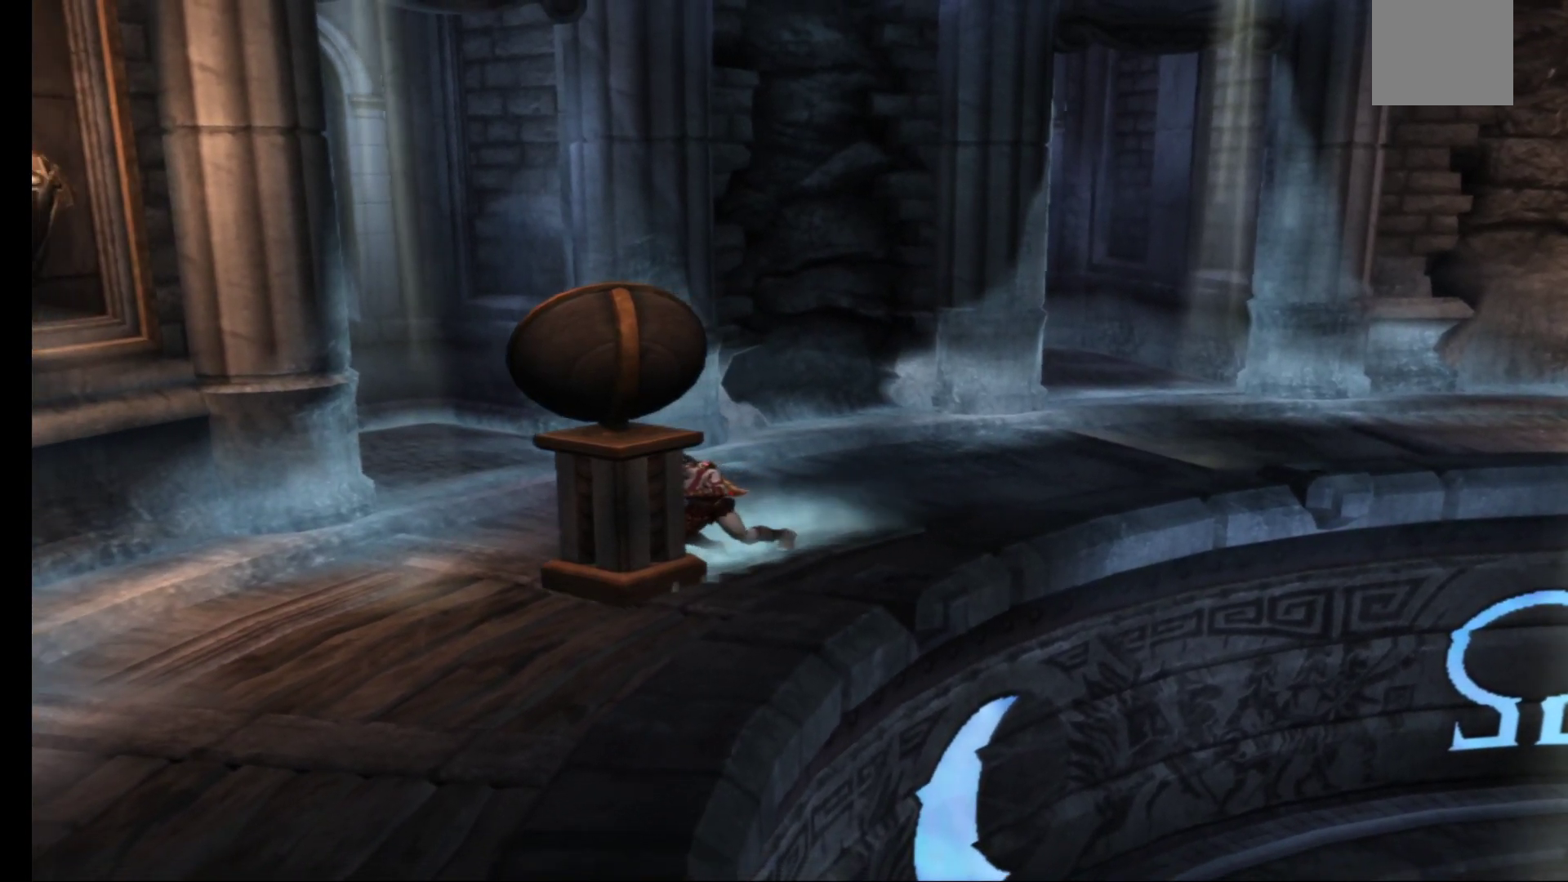
{"buttons": ["R1"], "left_stick": "down-left", "right_stick": "center", "events": []}
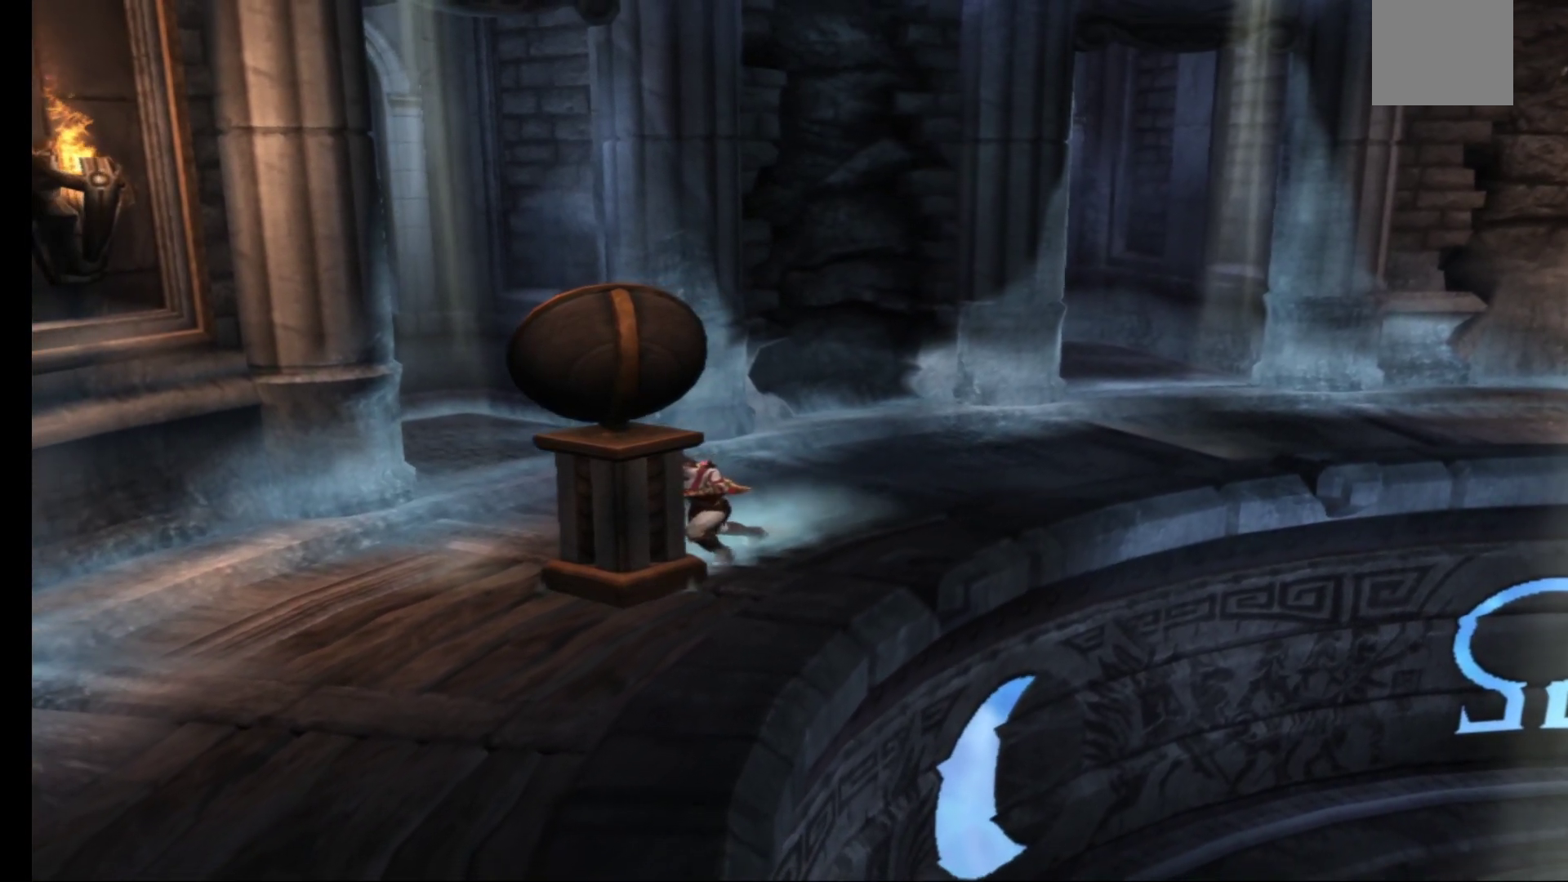
{"buttons": ["R1"], "left_stick": "down", "right_stick": "center", "events": [[133, "left_stick", "down"]]}
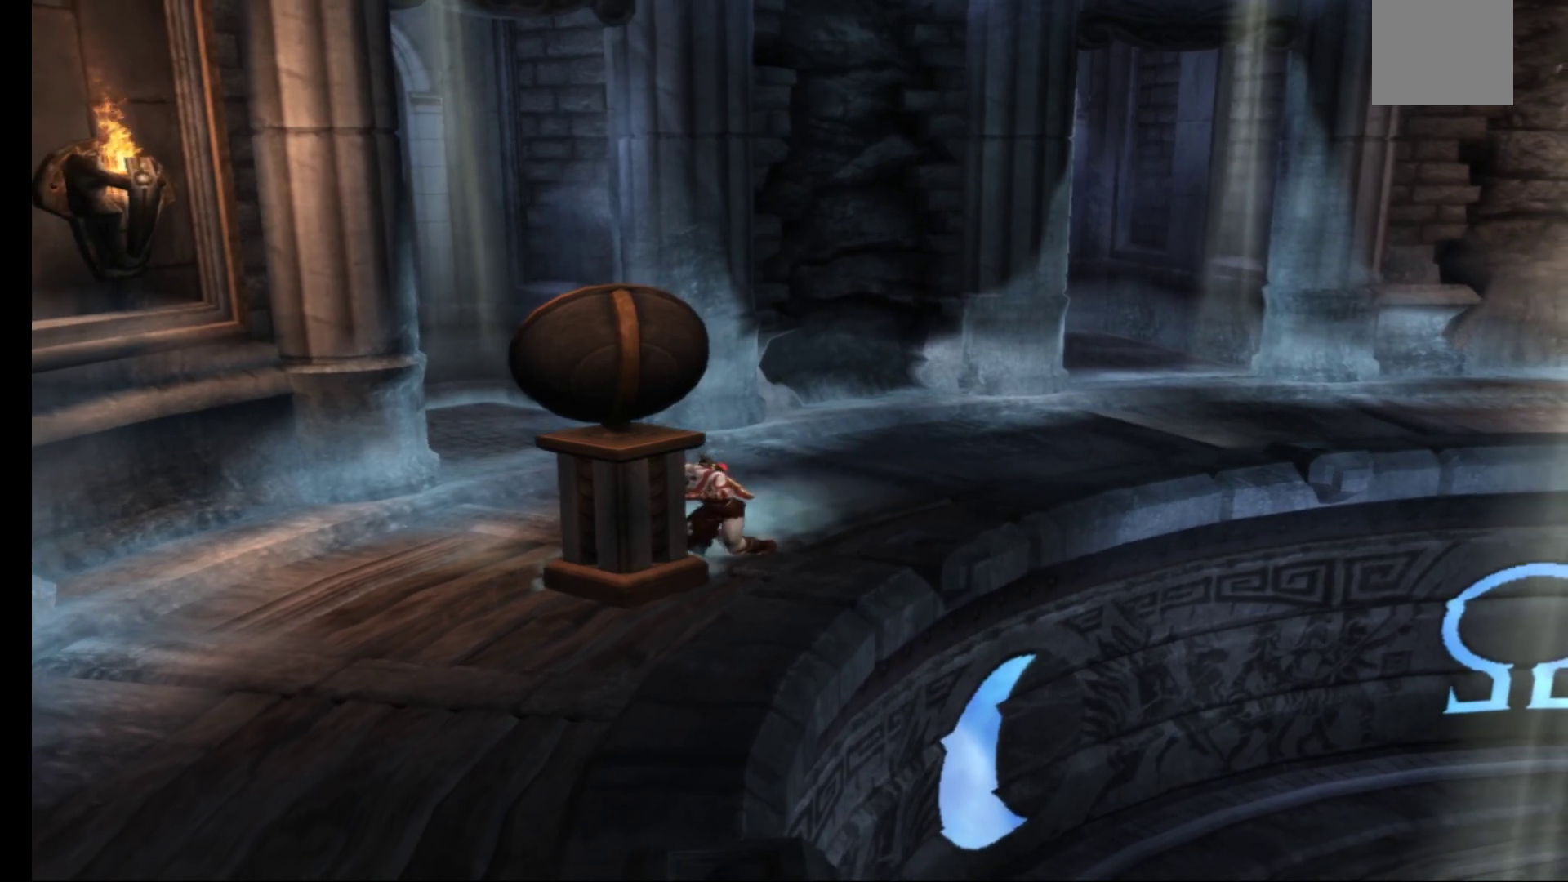
{"buttons": ["R1"], "left_stick": "down", "right_stick": "center", "events": []}
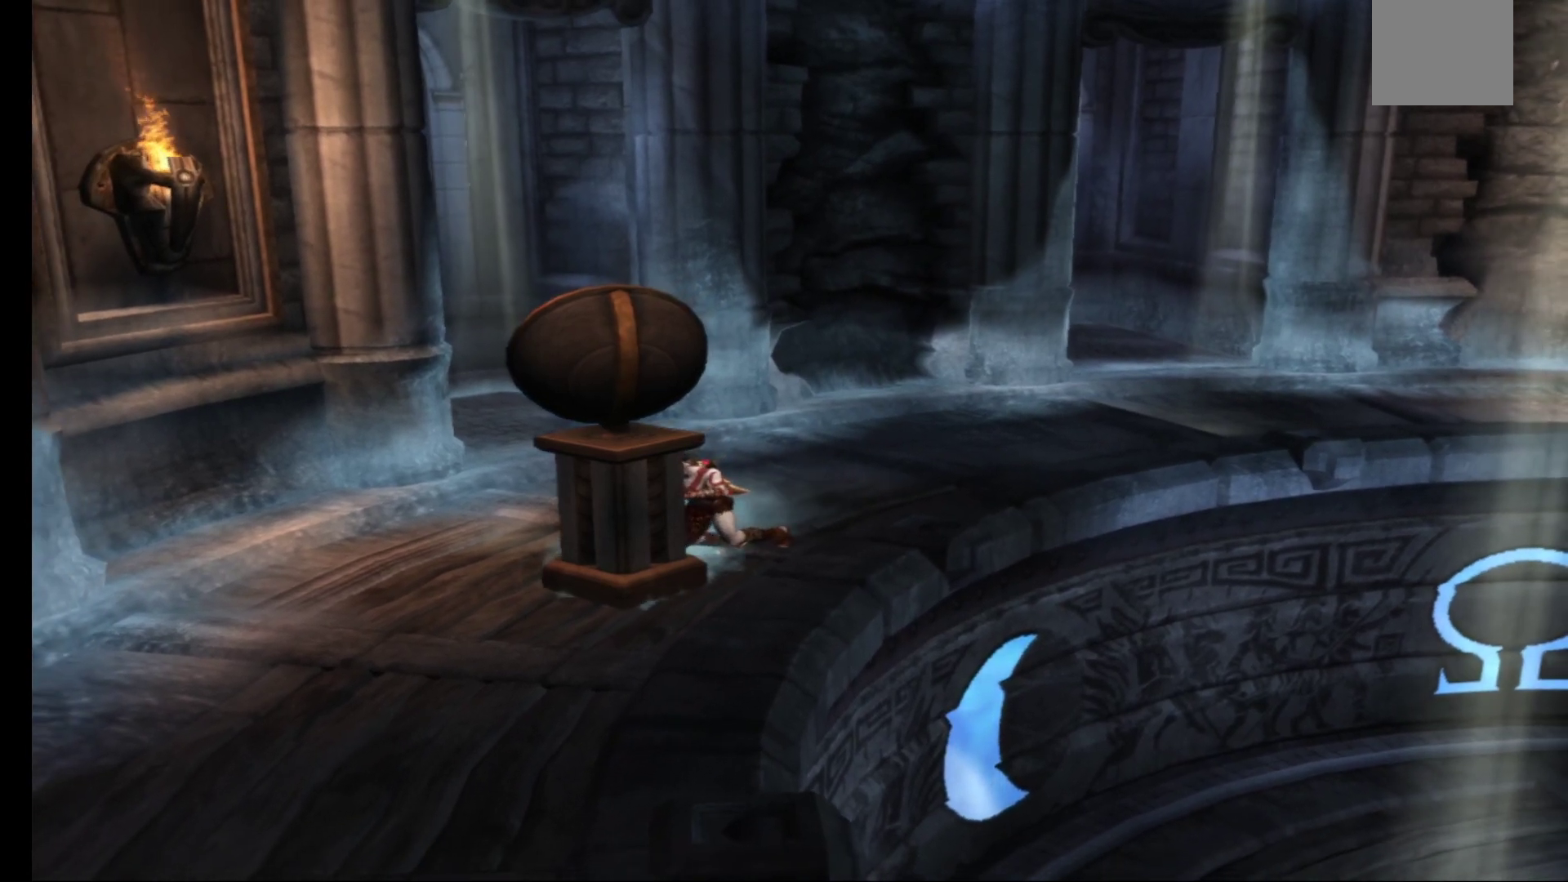
{"buttons": ["R1"], "left_stick": "down", "right_stick": "center", "events": []}
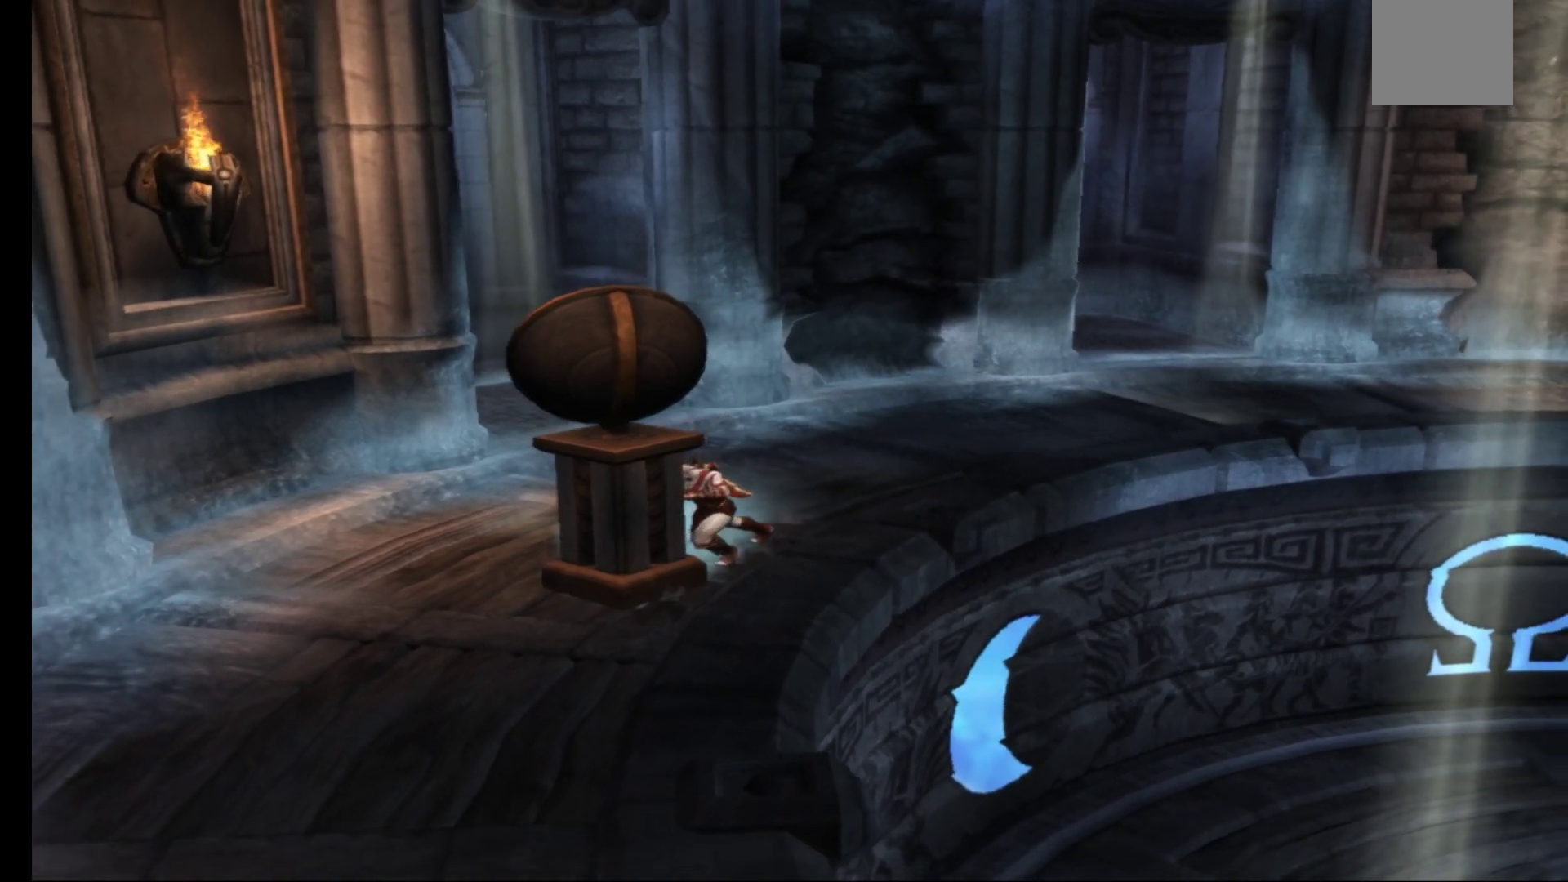
{"buttons": ["R1"], "left_stick": "down-left", "right_stick": "center", "events": [[350, "left_stick", "down-left"]]}
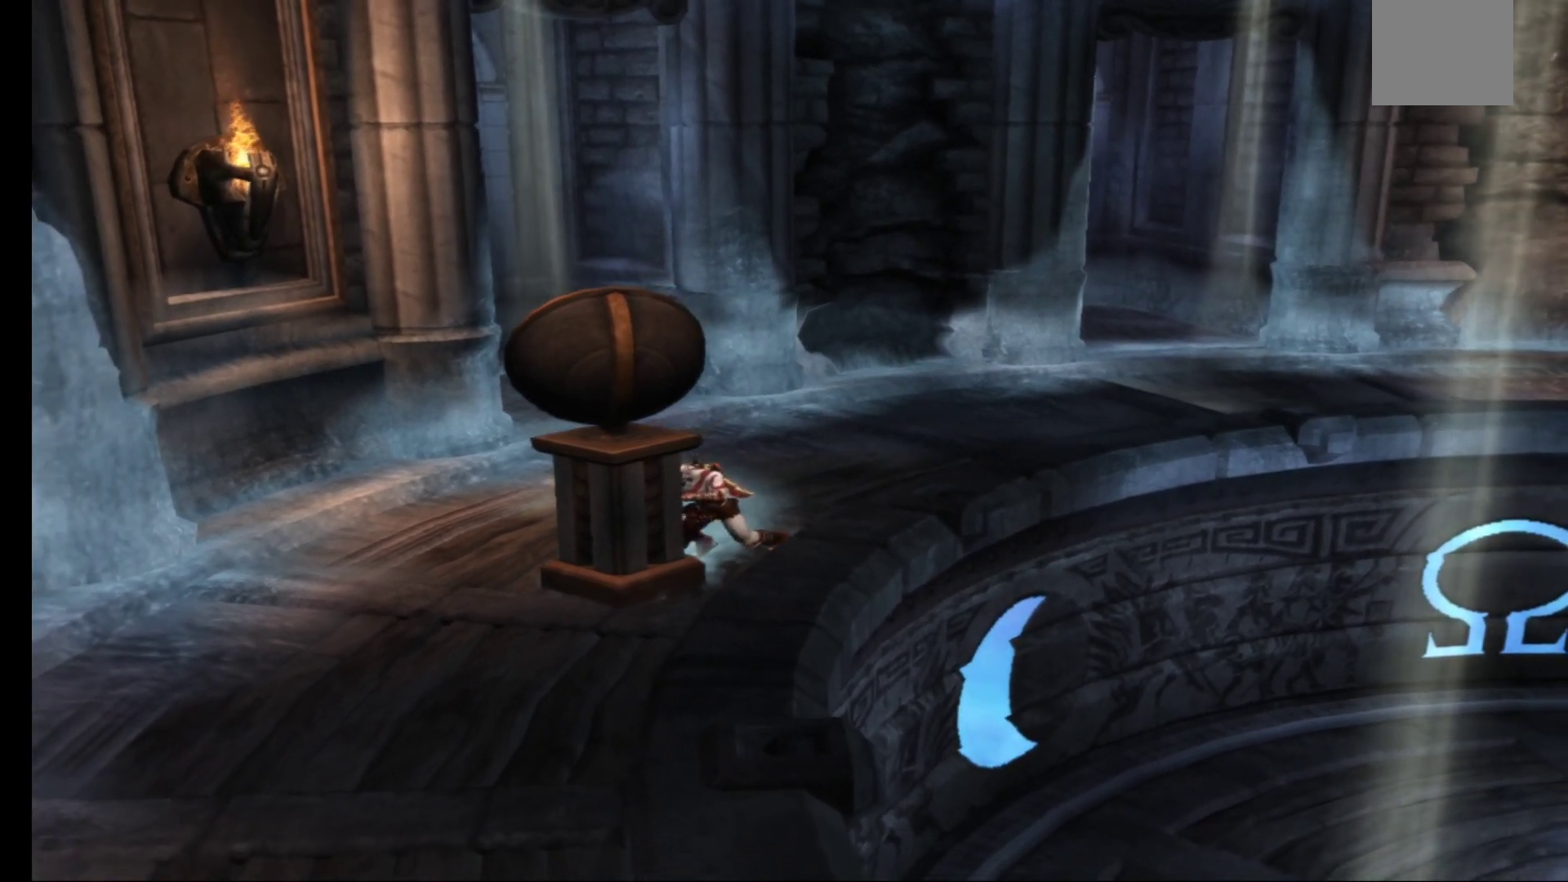
{"buttons": ["R1"], "left_stick": "down-left", "right_stick": "center", "events": []}
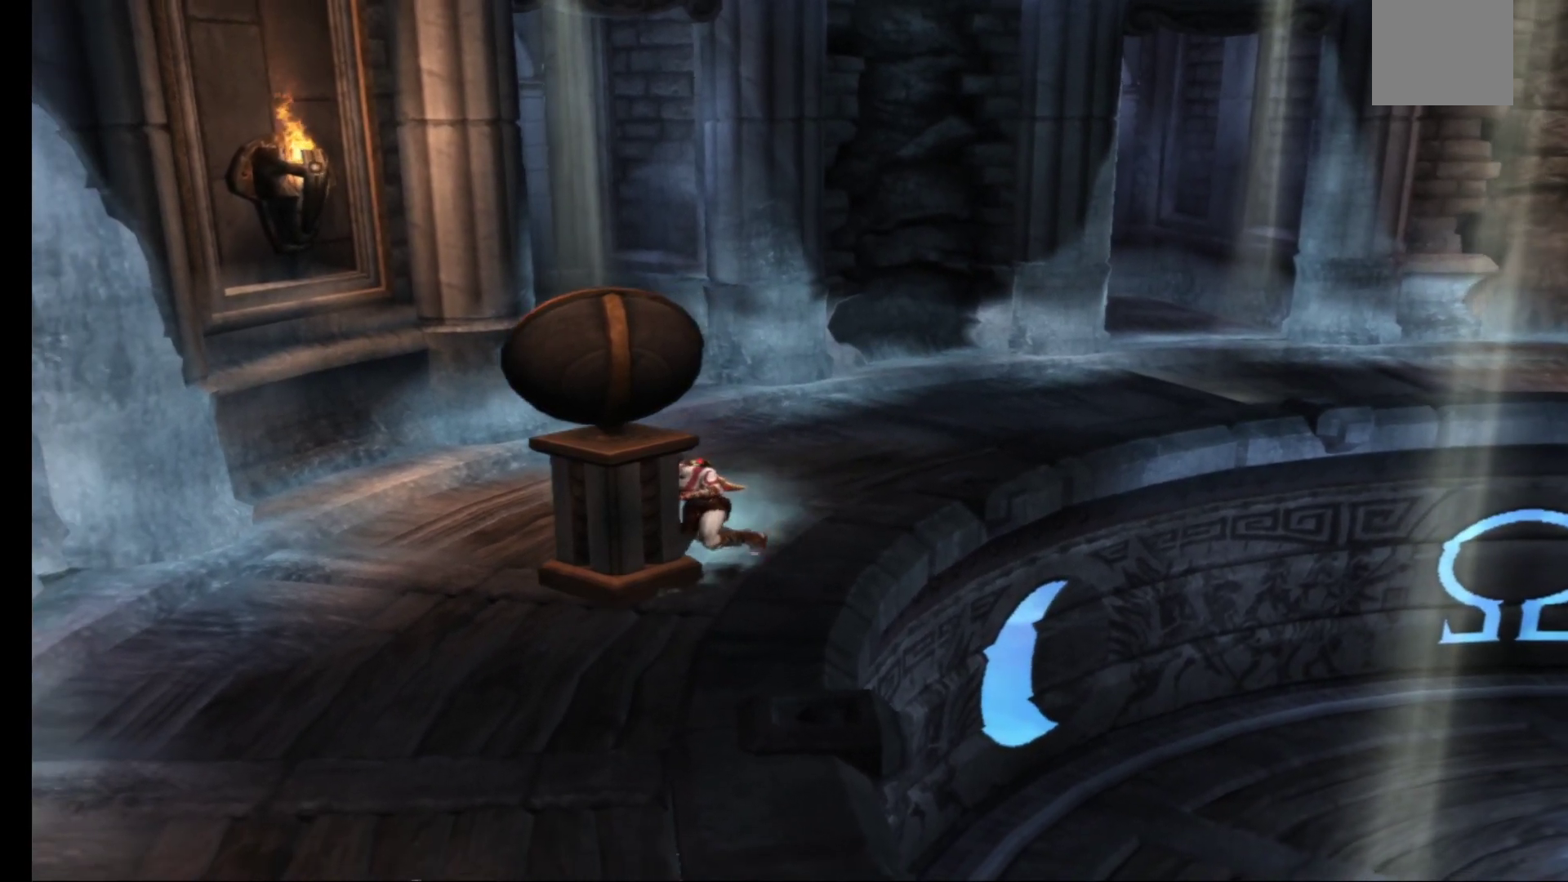
{"buttons": ["R1"], "left_stick": "down-left", "right_stick": "center", "events": []}
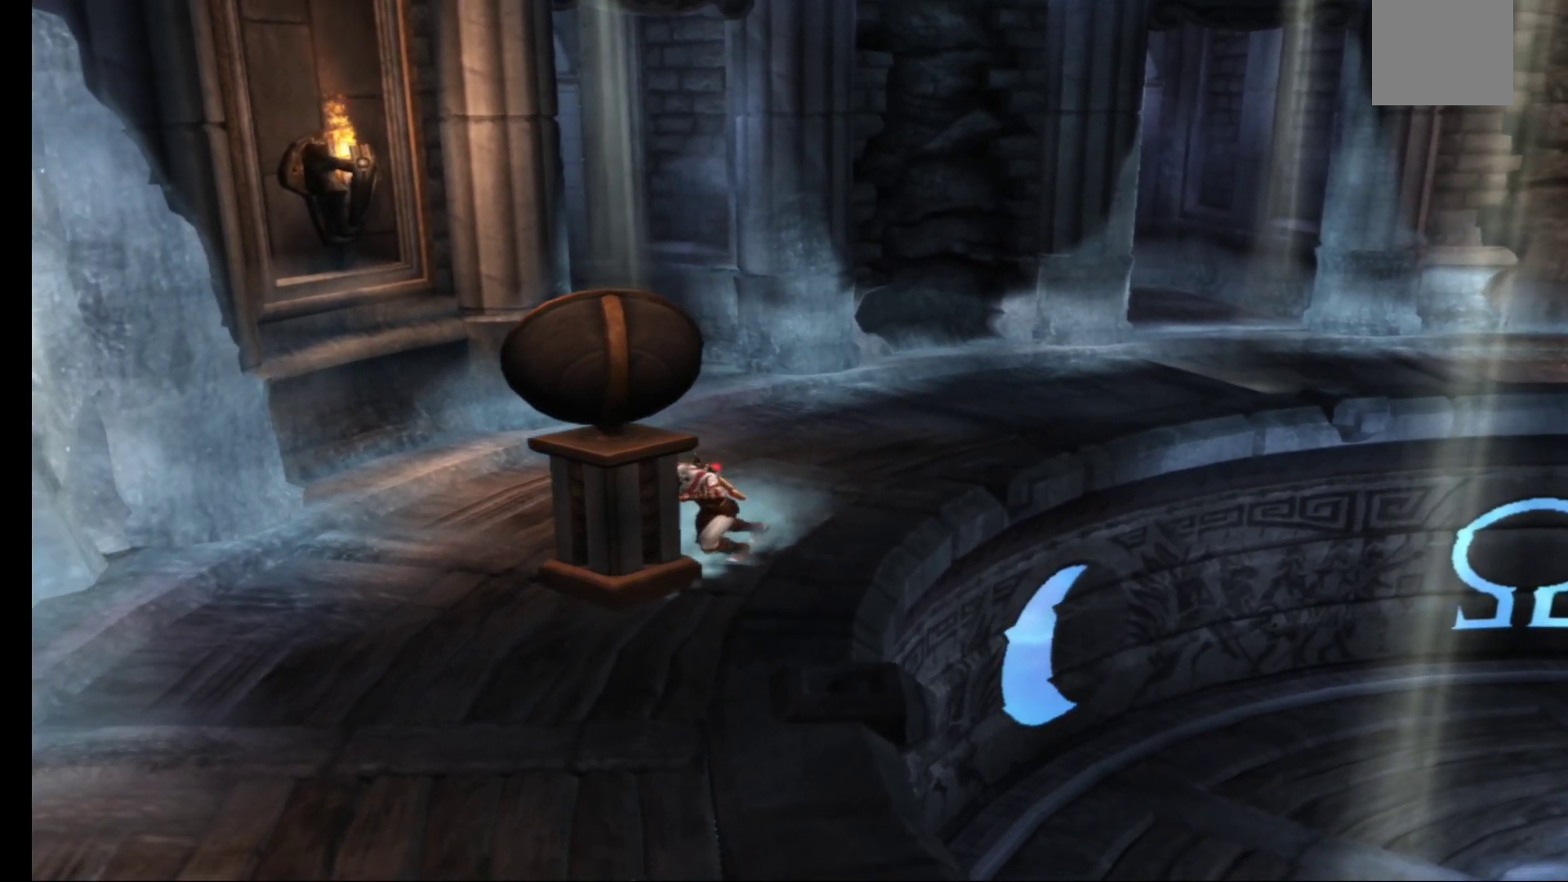
{"buttons": ["R1"], "left_stick": "down-left", "right_stick": "center", "events": []}
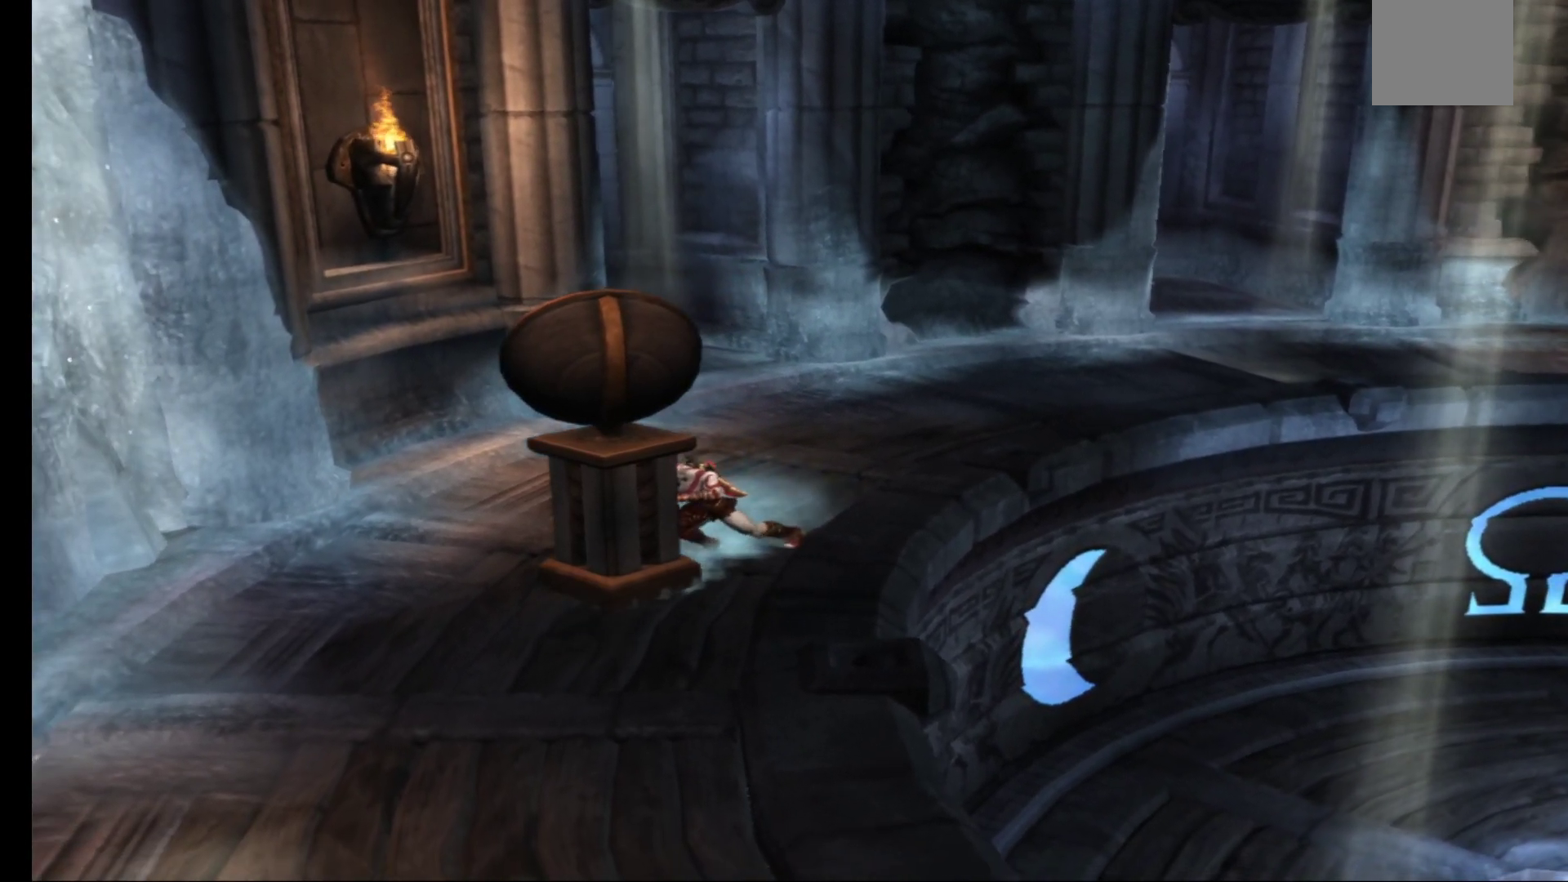
{"buttons": ["R1"], "left_stick": "down-left", "right_stick": "center", "events": []}
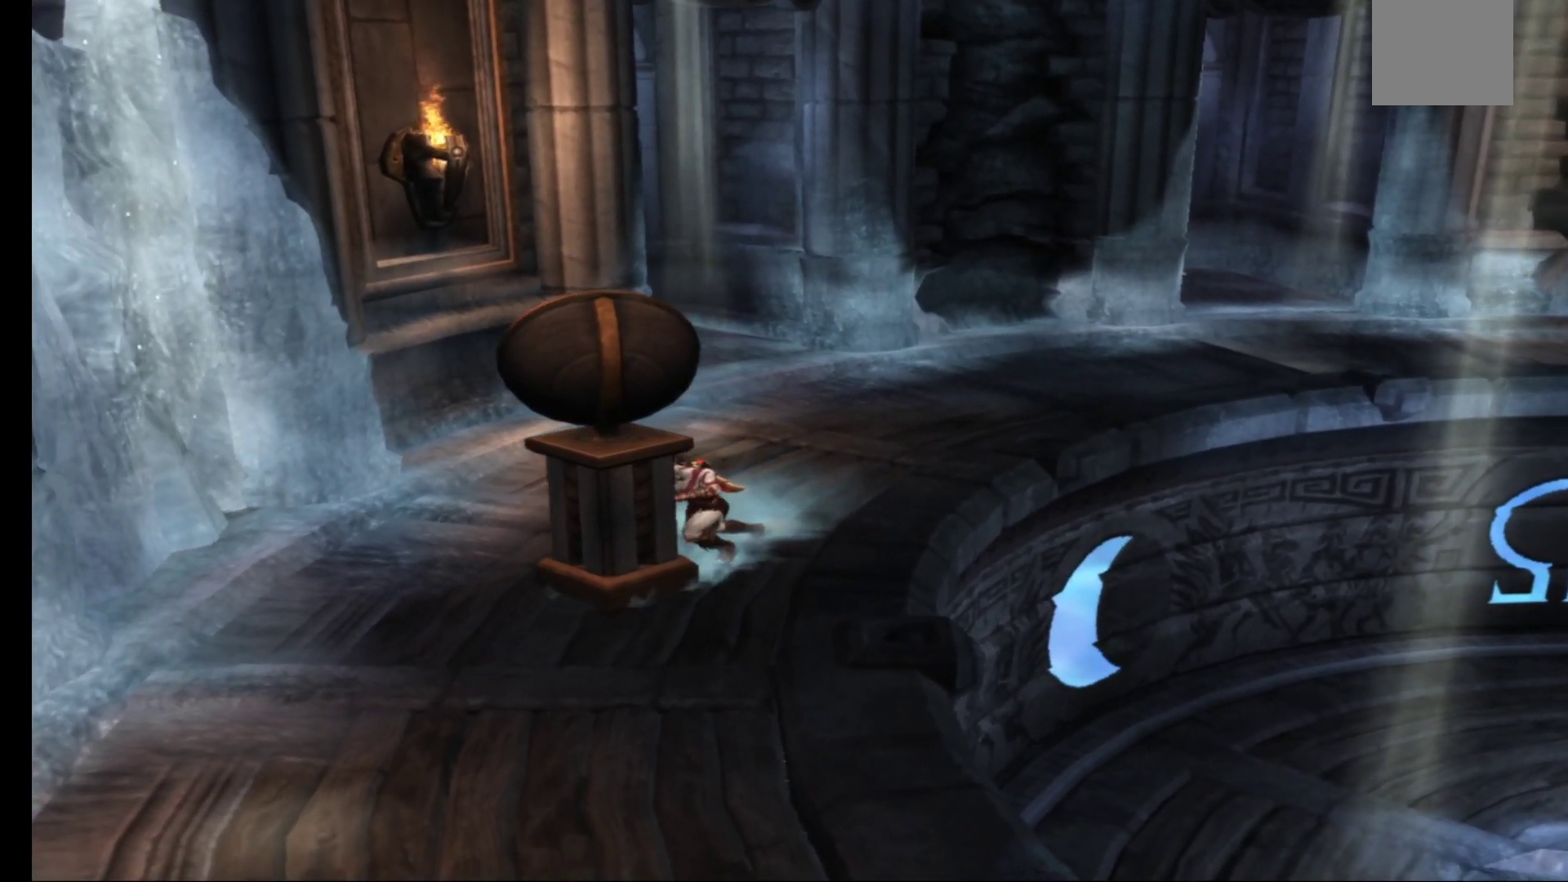
{"buttons": ["R1"], "left_stick": "down-left", "right_stick": "center", "events": []}
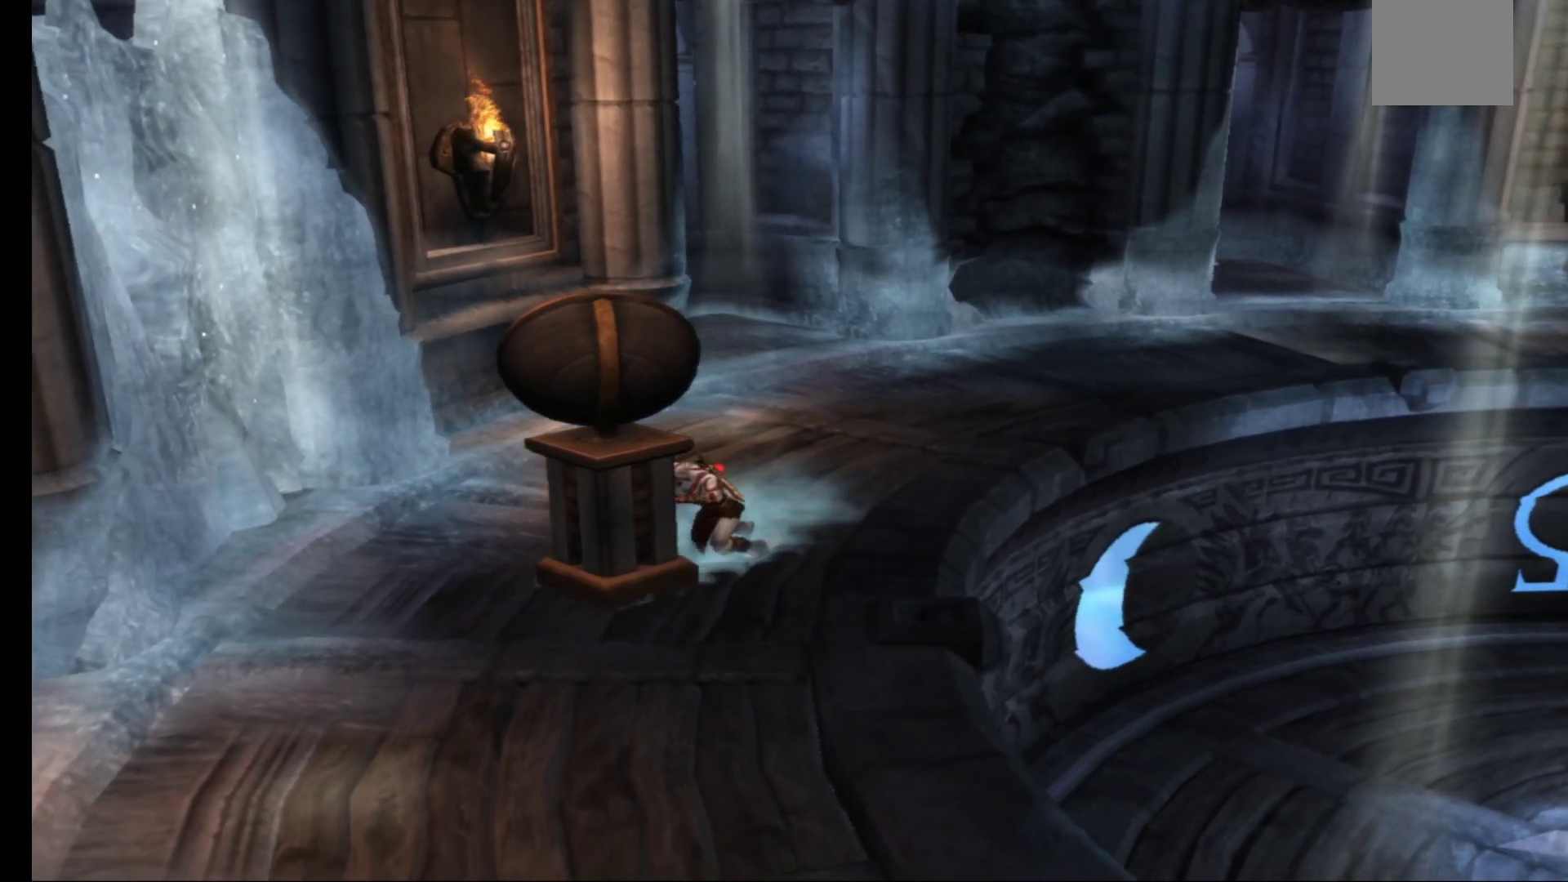
{"buttons": ["R1"], "left_stick": "down-left", "right_stick": "center", "events": []}